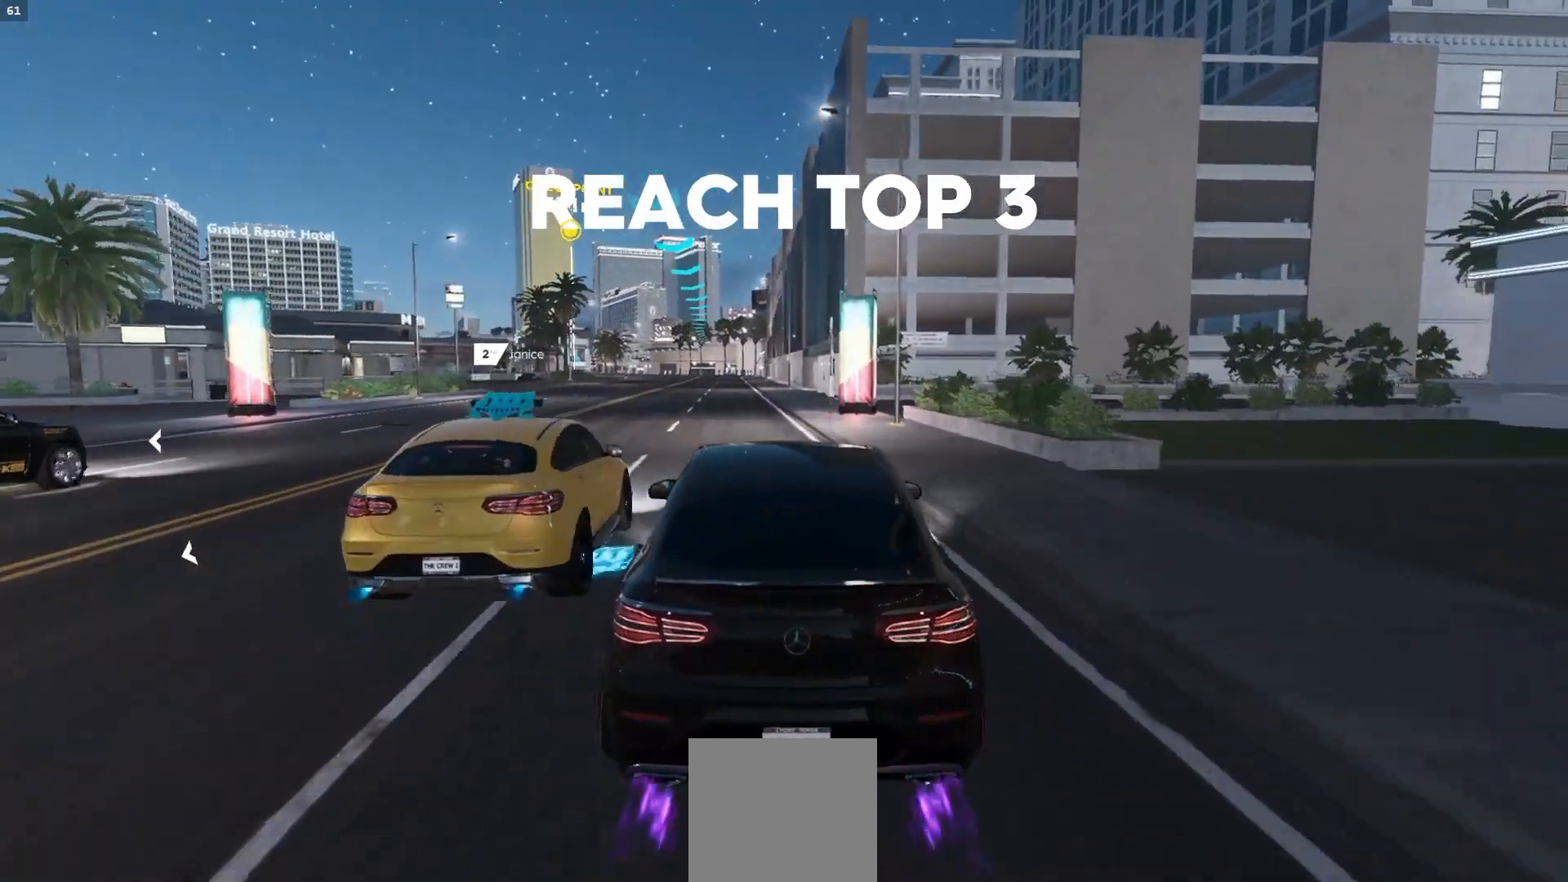
Gameplay with a controller (Xbox layout); each line is a JSON object with the inputs held at the frame after it. "events" lists button and stick changes between this image and that frame as [ms after this image, input, new state], when the widget could be followed in between. Not read: L3.
{"buttons": ["R2"], "left_stick": "center", "right_stick": "center", "events": [[117, "A", "up"], [150, "left_stick", "left"], [183, "A", "down"], [300, "left_stick", "center"], [317, "A", "up"], [383, "A", "down"], [500, "A", "up"]]}
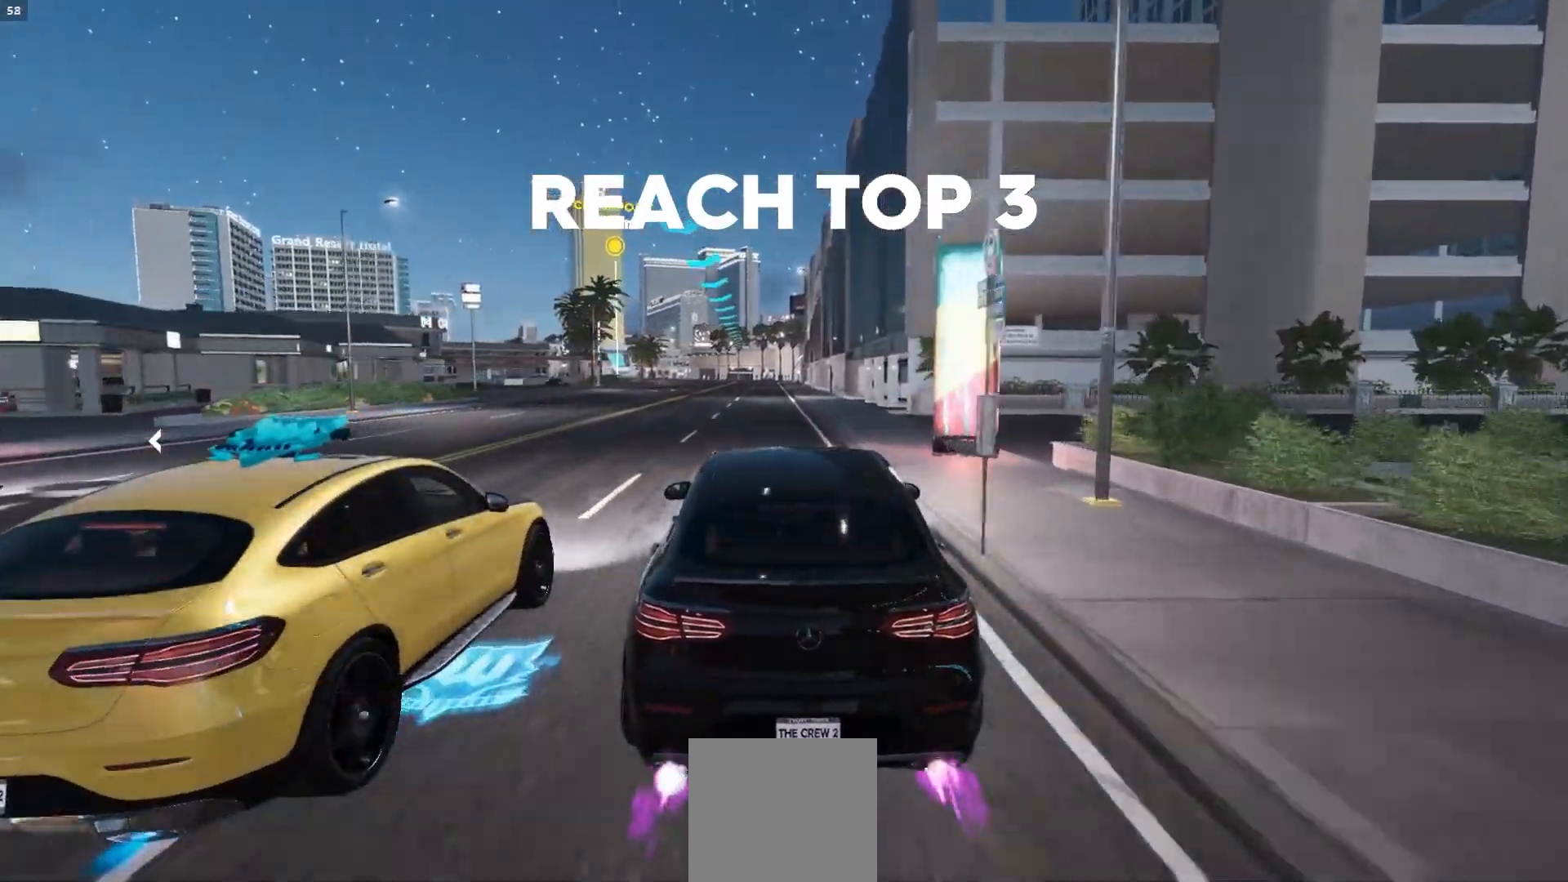
{"buttons": ["A", "R2"], "left_stick": "center", "right_stick": "center", "events": [[67, "A", "down"], [167, "A", "up"], [267, "right_stick", "down"], [367, "right_stick", "center"], [483, "A", "down"]]}
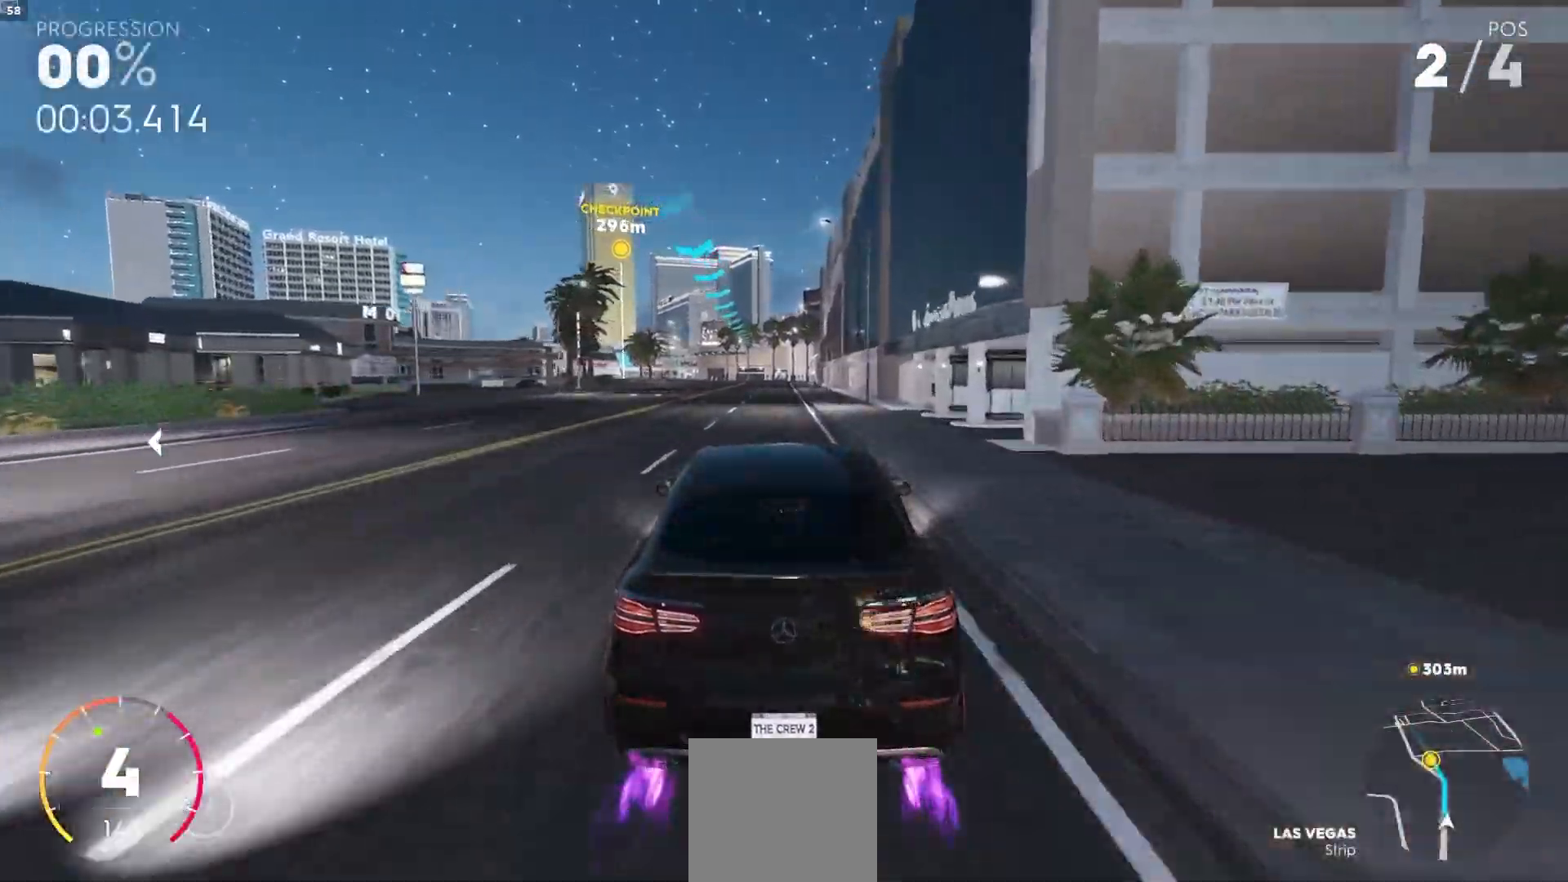
{"buttons": ["A", "R2"], "left_stick": "center", "right_stick": "center", "events": [[217, "A", "up"], [217, "left_stick", "left"], [350, "left_stick", "center"], [467, "A", "down"]]}
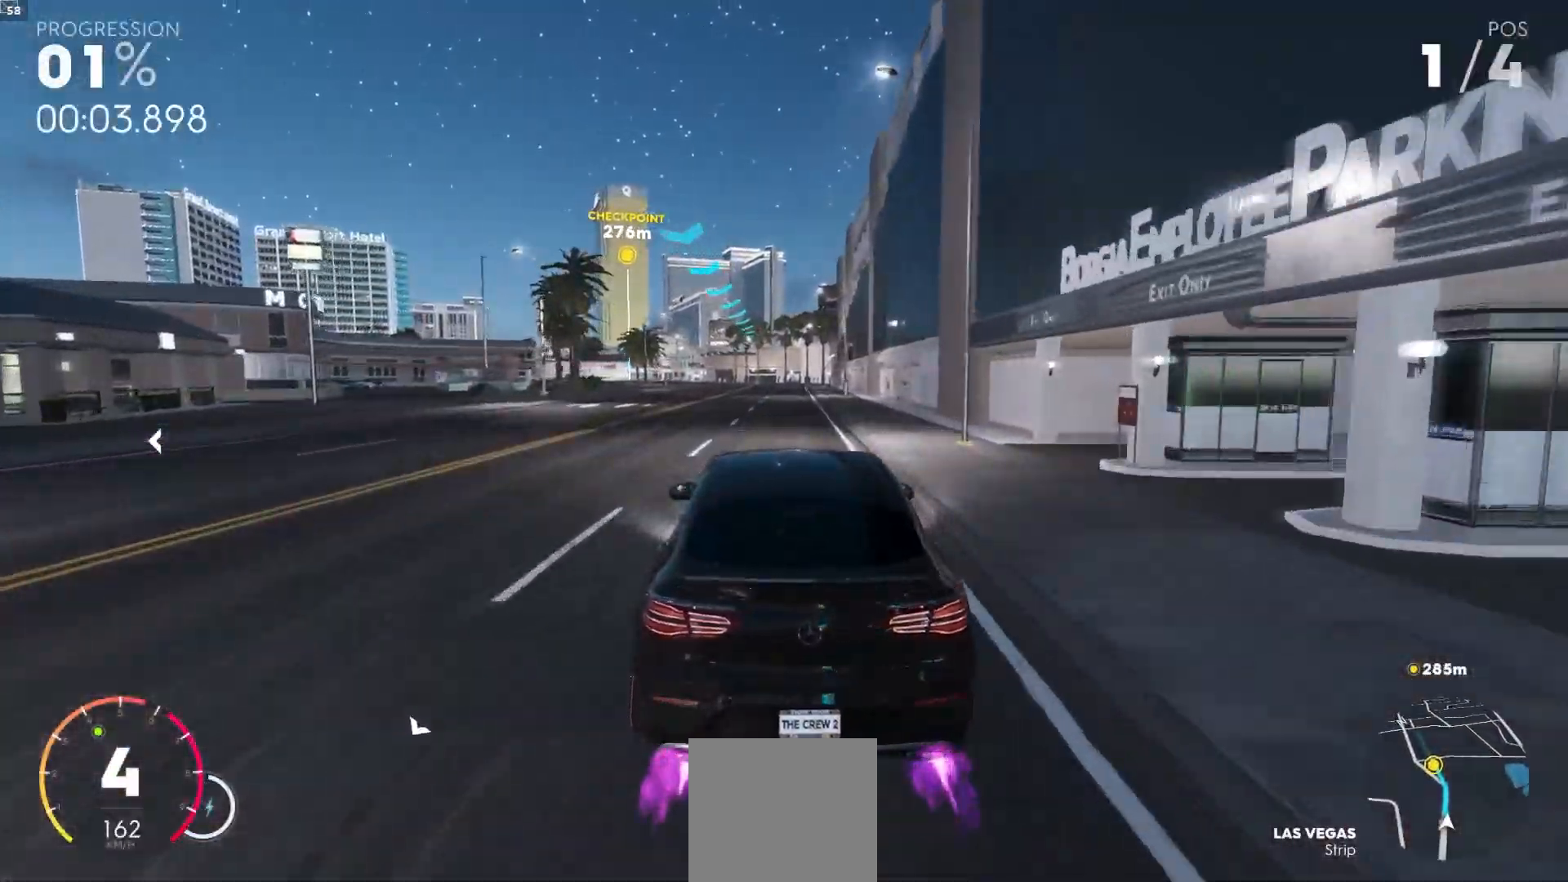
{"buttons": ["R1", "R2"], "left_stick": "center", "right_stick": "center", "events": [[17, "left_stick", "down-left"], [50, "A", "up"], [133, "A", "down"], [217, "A", "up"], [217, "left_stick", "center"], [300, "L1", "down"], [417, "L1", "up"], [450, "R1", "down"]]}
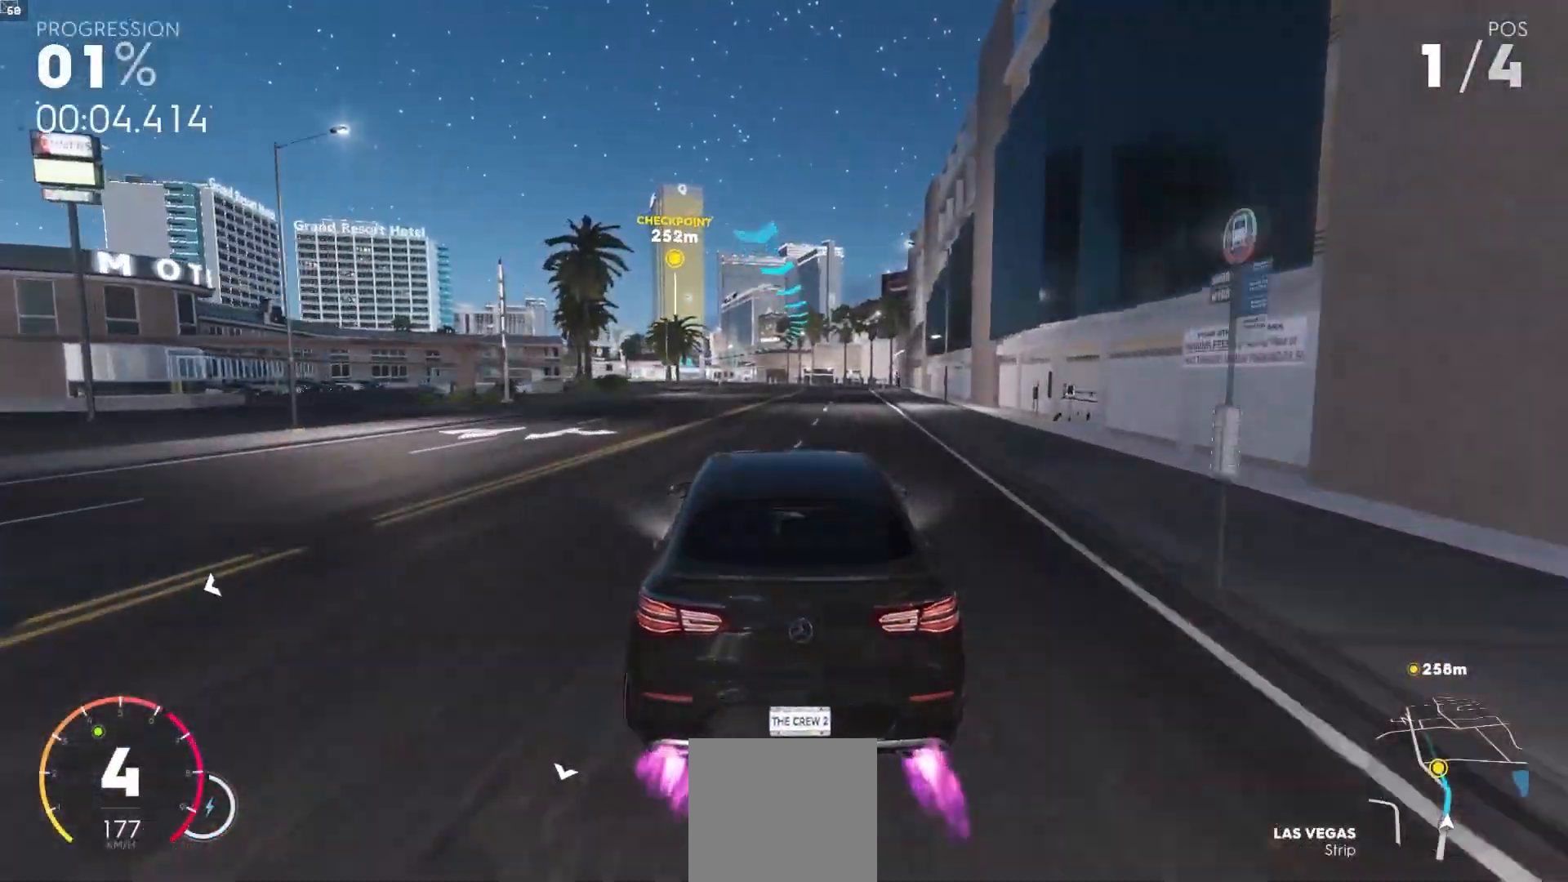
{"buttons": ["A", "R1", "R2"], "left_stick": "left", "right_stick": "center", "events": [[50, "right_stick", "left"], [133, "right_stick", "center"], [183, "A", "down"], [400, "left_stick", "left"]]}
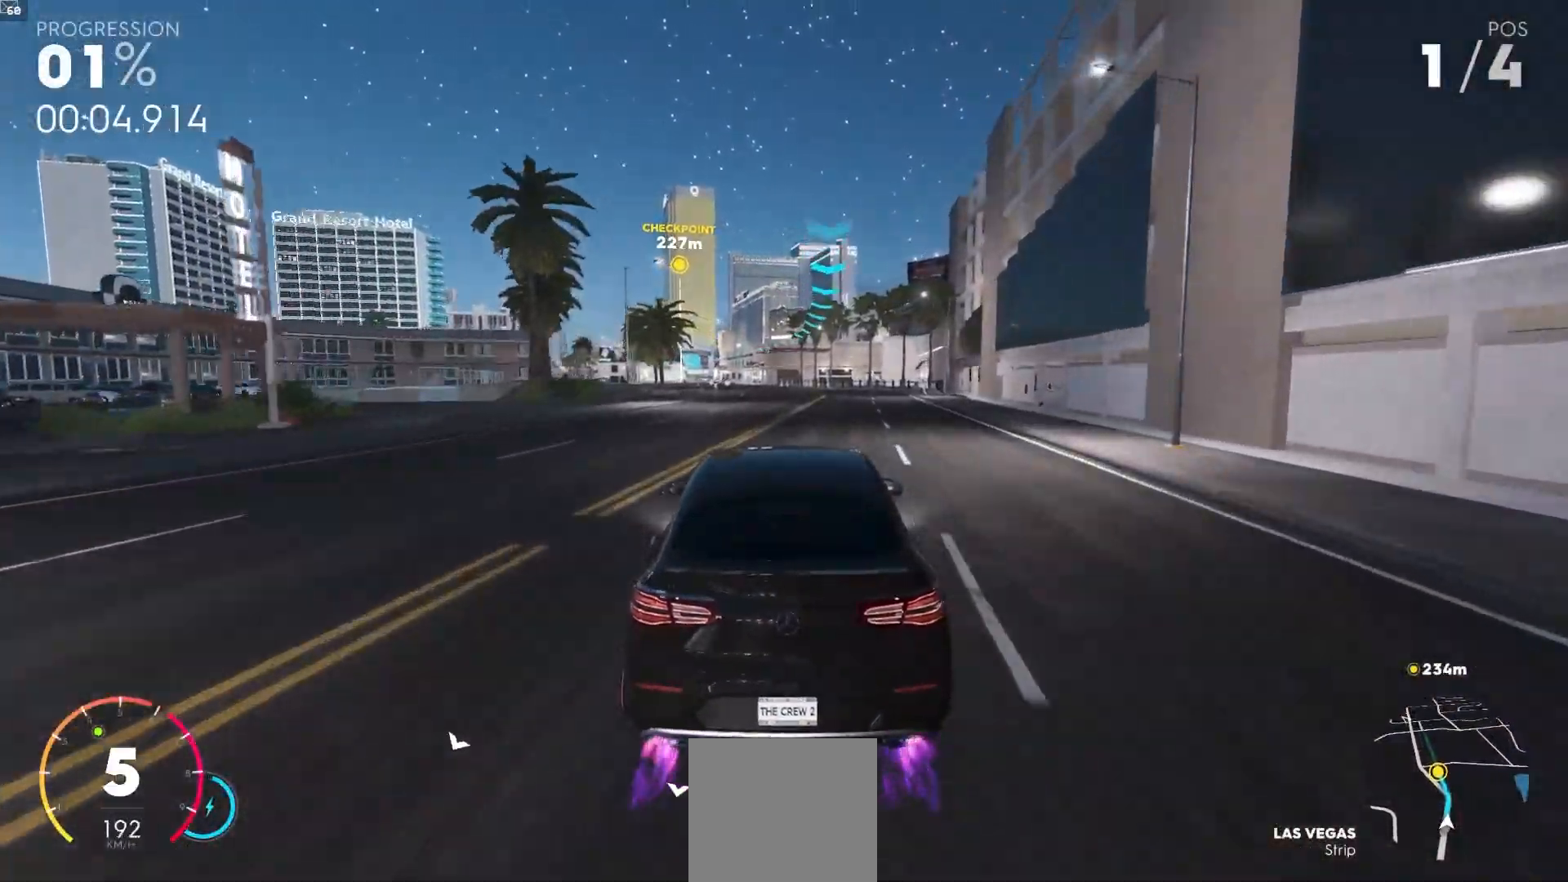
{"buttons": ["A", "R2"], "left_stick": "center", "right_stick": "center", "events": [[33, "R1", "up"], [83, "left_stick", "center"], [183, "R1", "down"], [217, "left_stick", "left"], [300, "R1", "up"], [367, "left_stick", "center"]]}
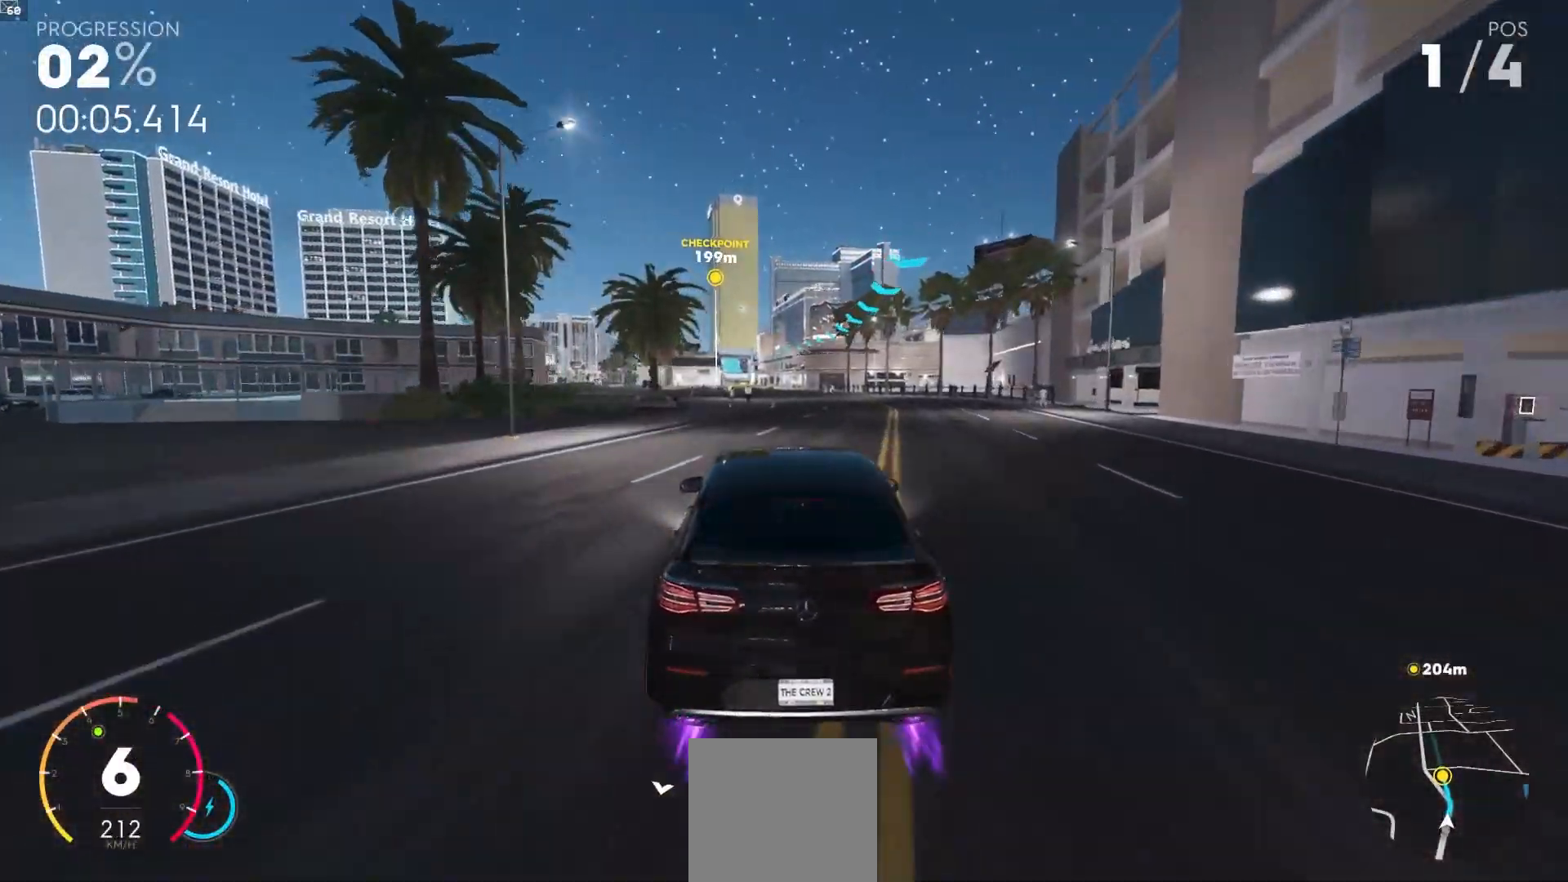
{"buttons": ["A", "R1", "R2"], "left_stick": "left", "right_stick": "center", "events": [[317, "left_stick", "left"], [433, "R1", "down"]]}
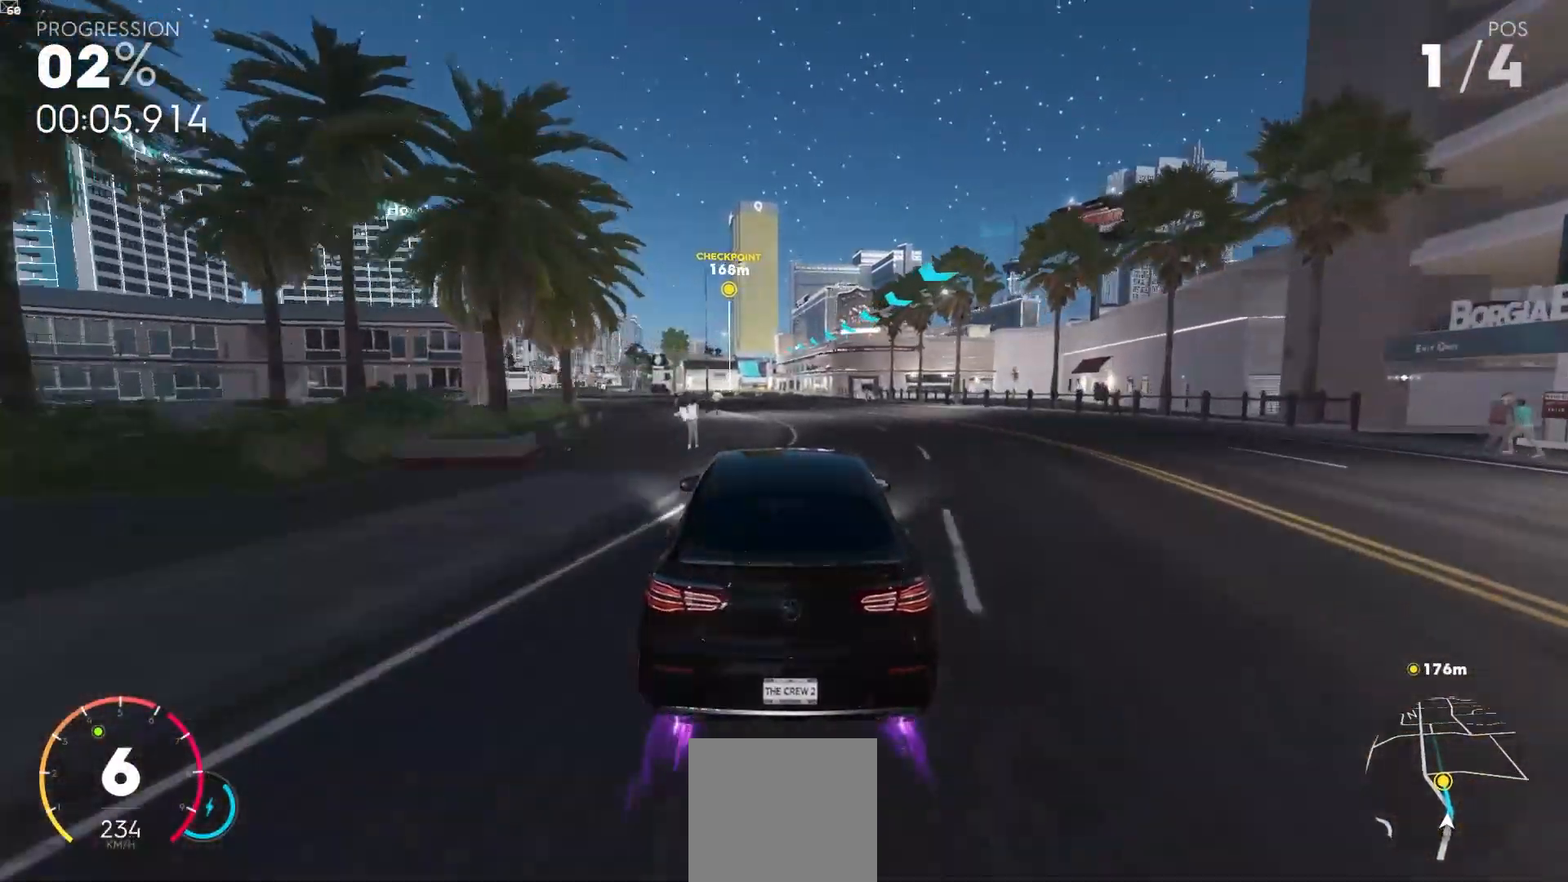
{"buttons": ["A", "R2"], "left_stick": "center", "right_stick": "center", "events": [[50, "R1", "up"], [83, "left_stick", "center"], [183, "left_stick", "down-left"], [367, "left_stick", "center"]]}
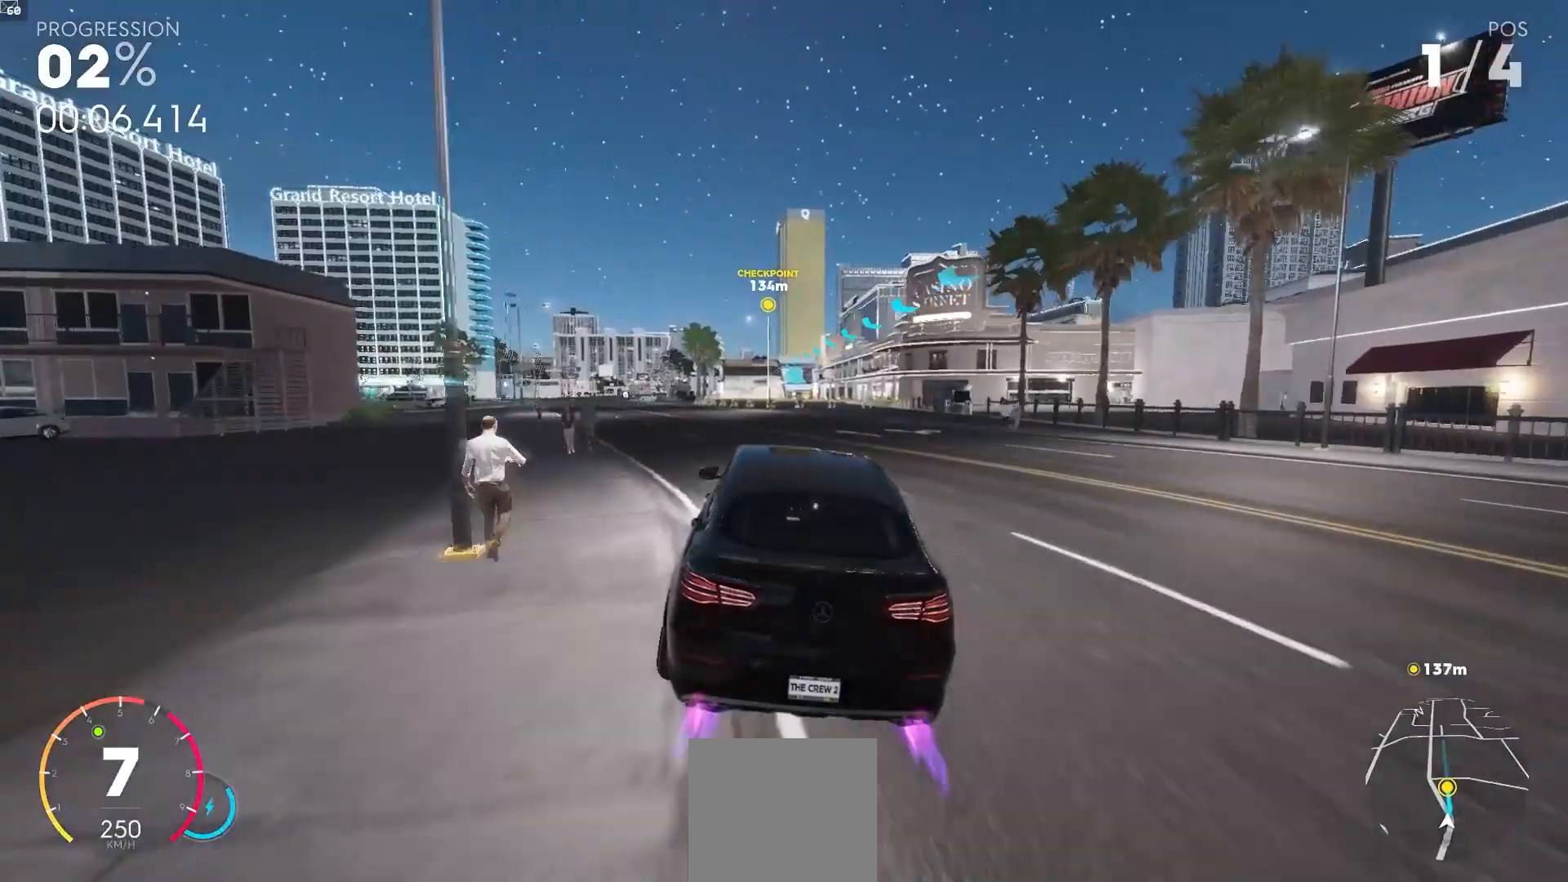
{"buttons": ["A", "R2"], "left_stick": "center", "right_stick": "center", "events": [[150, "left_stick", "down-left"], [283, "R1", "down"], [383, "R1", "up"], [383, "left_stick", "center"]]}
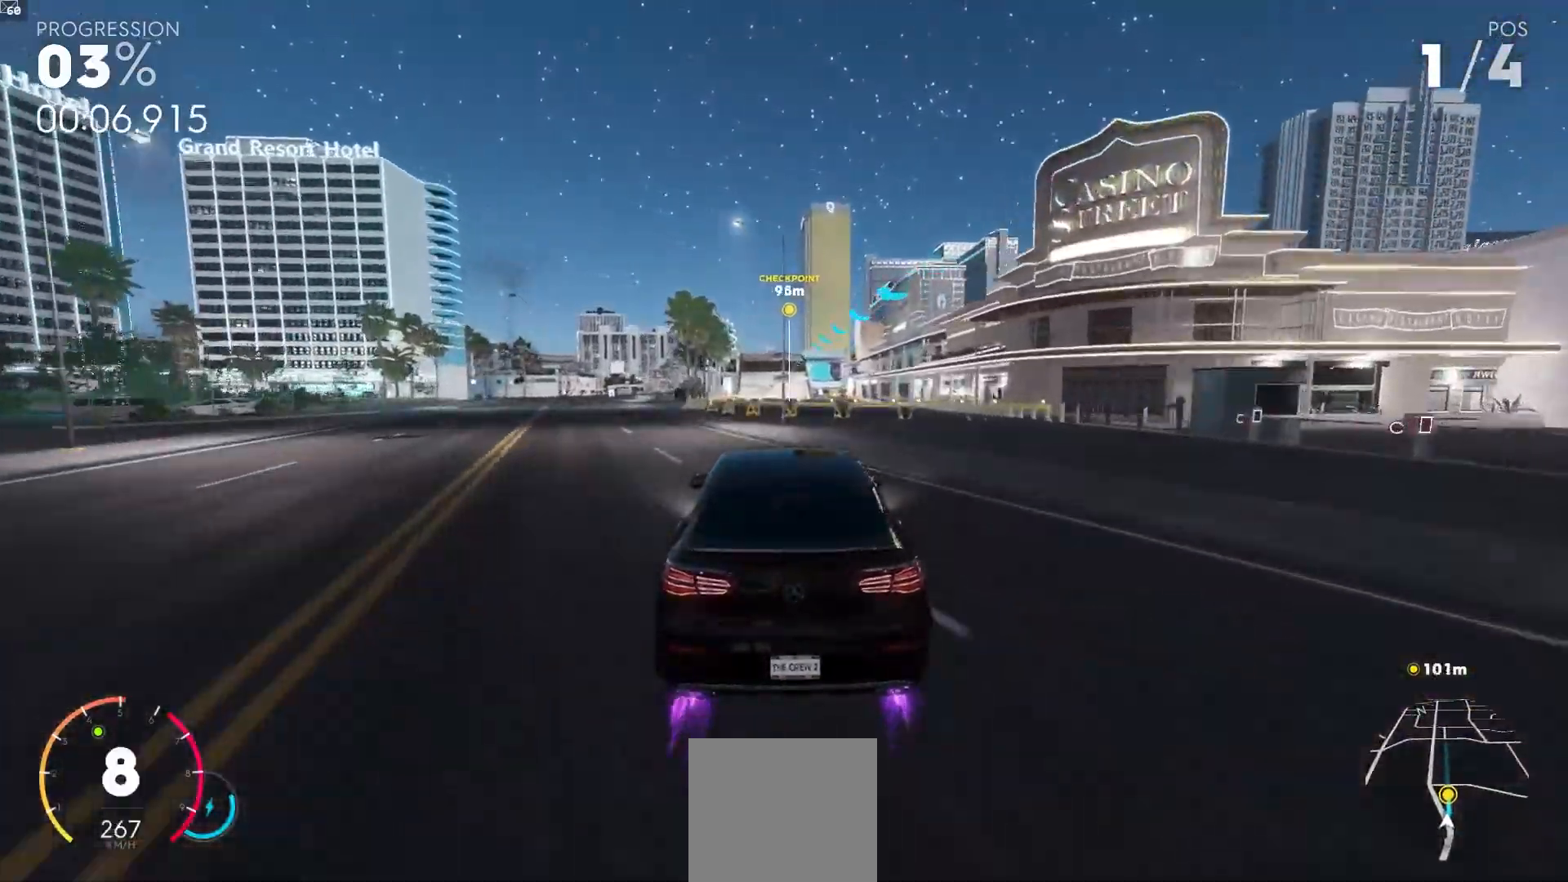
{"buttons": ["A", "R2"], "left_stick": "center", "right_stick": "center", "events": [[67, "left_stick", "down-right"], [167, "left_stick", "center"], [350, "left_stick", "down-left"], [417, "left_stick", "center"]]}
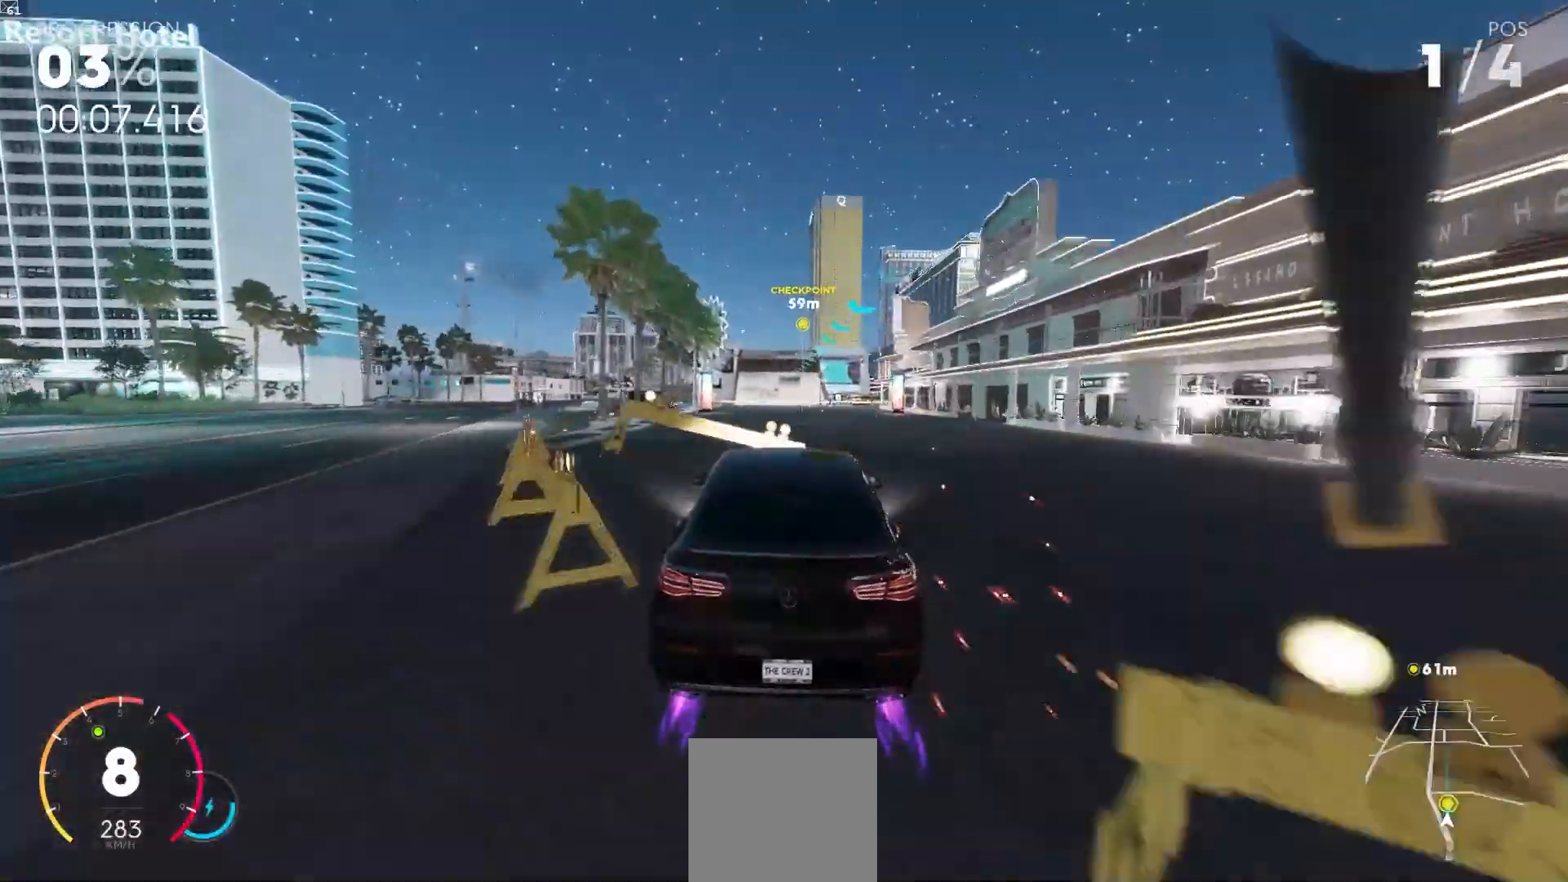
{"buttons": ["A", "R2"], "left_stick": "left", "right_stick": "center", "events": [[433, "left_stick", "left"]]}
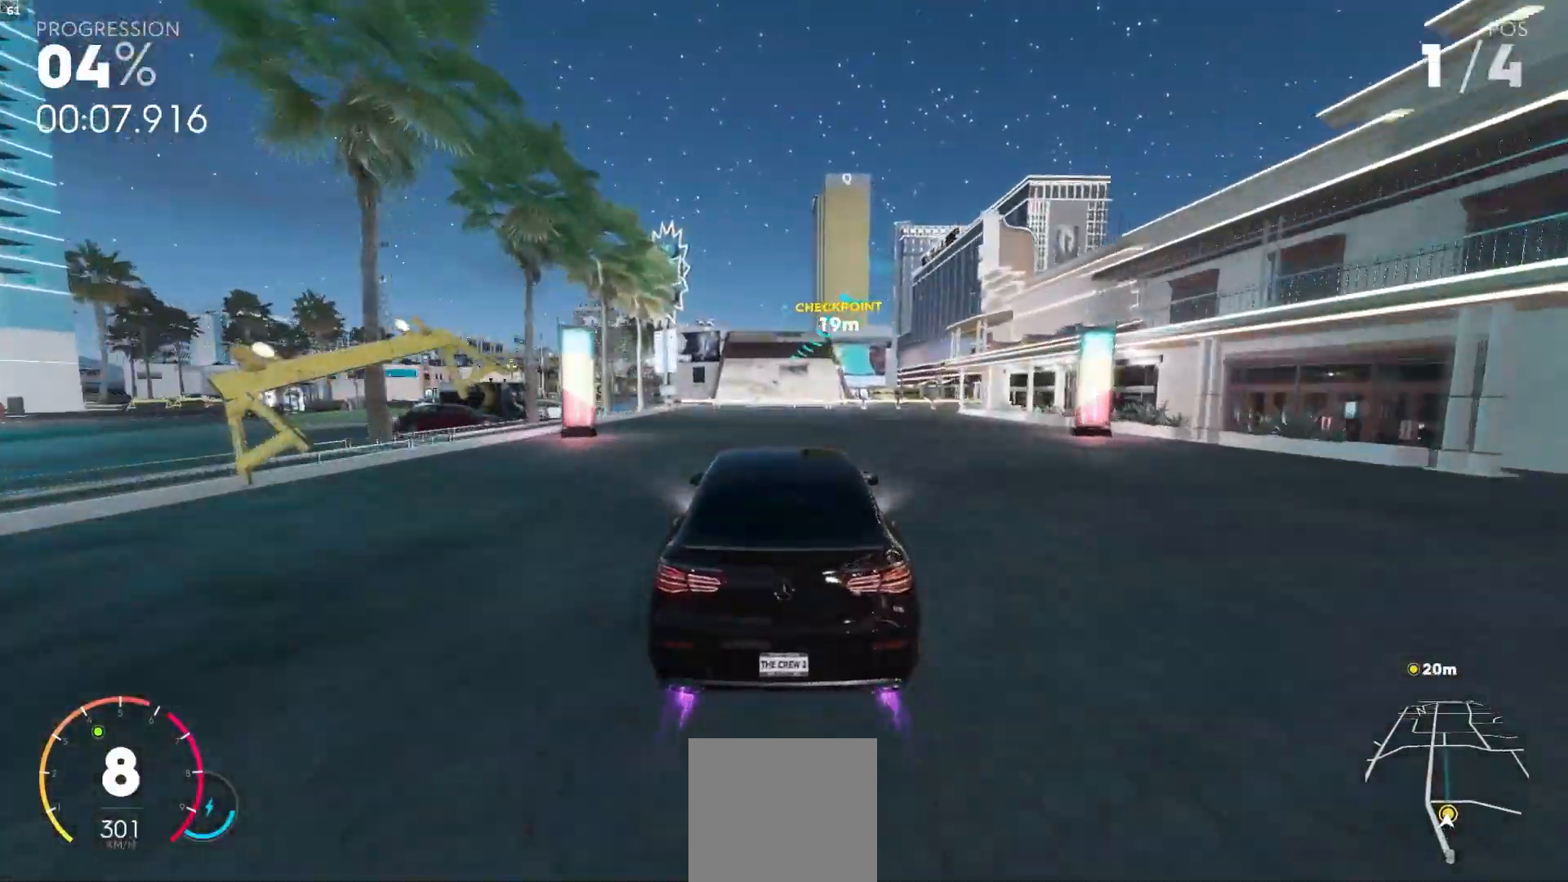
{"buttons": ["A", "R2"], "left_stick": "down-left", "right_stick": "center", "events": [[83, "left_stick", "center"], [117, "R1", "down"], [217, "R1", "up"], [350, "left_stick", "down-left"]]}
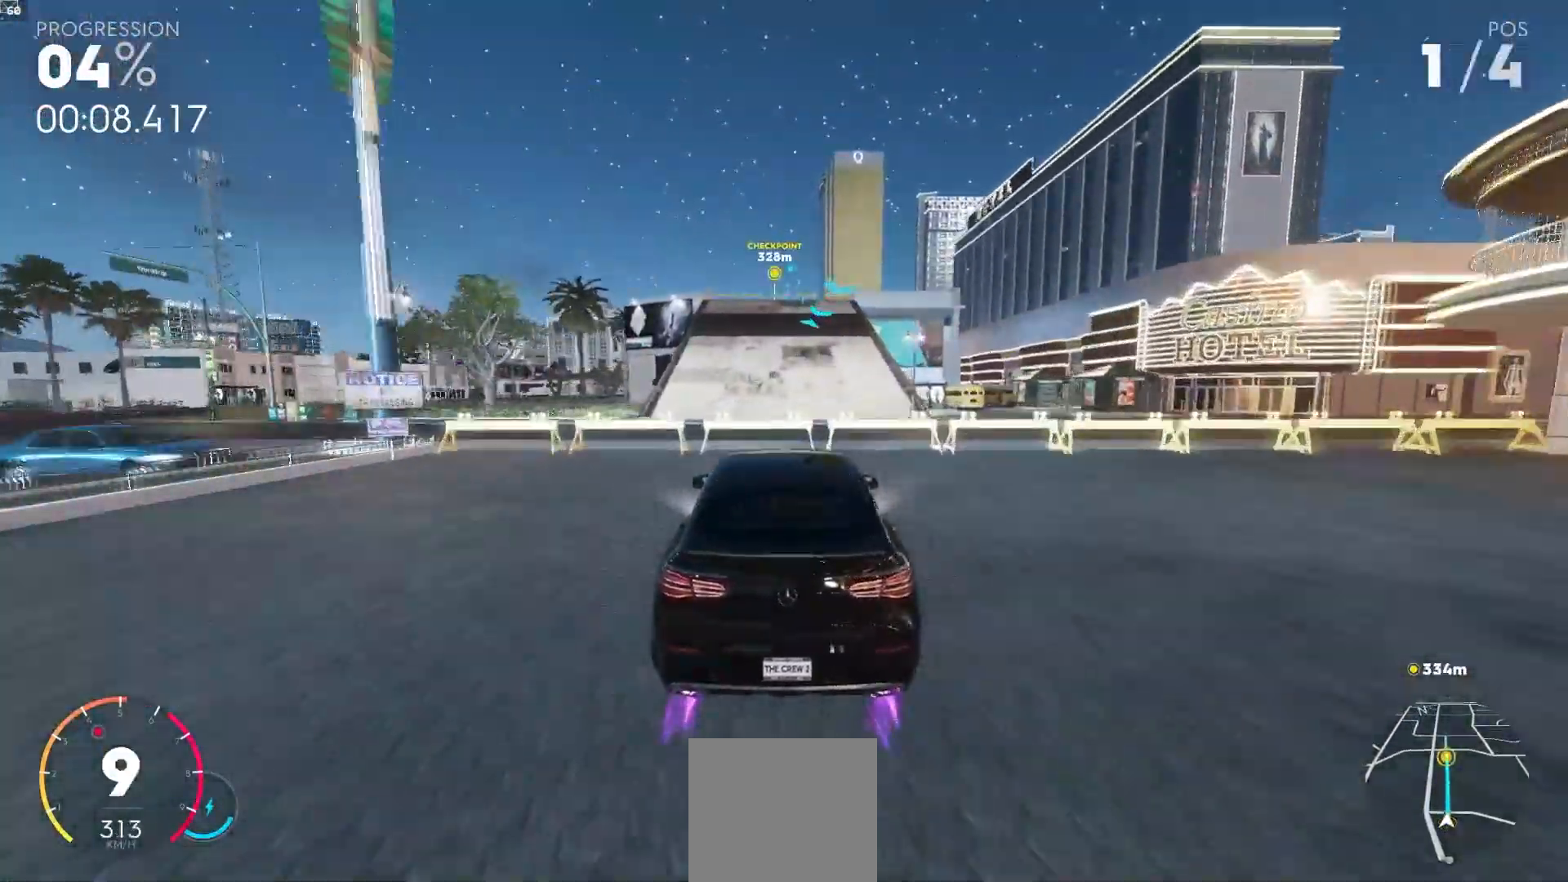
{"buttons": ["A", "R2"], "left_stick": "down-left", "right_stick": "center", "events": [[17, "left_stick", "center"], [433, "left_stick", "down-left"]]}
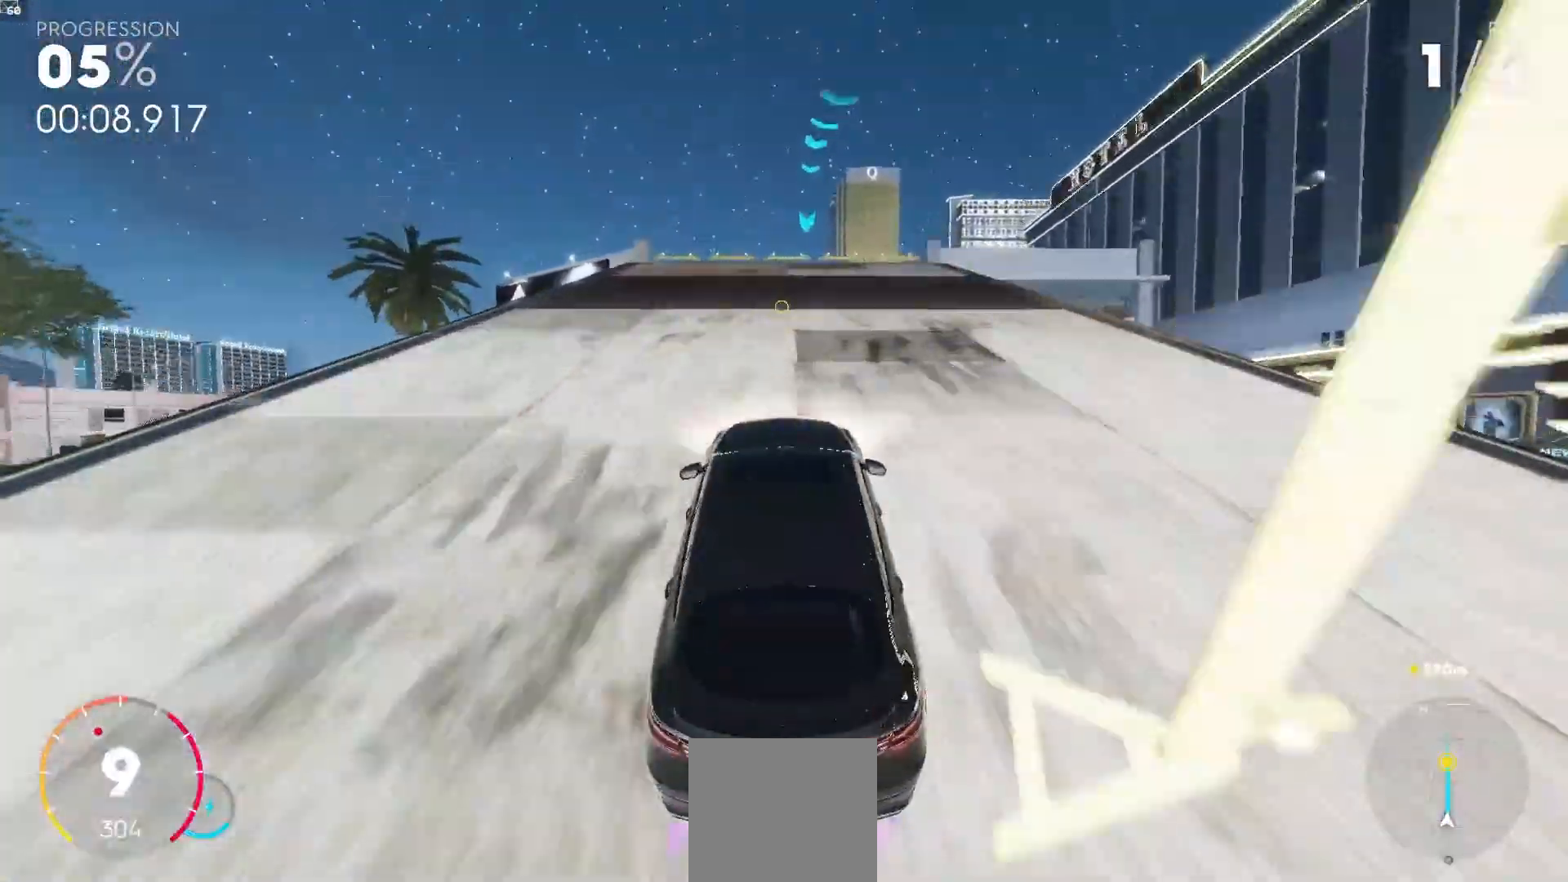
{"buttons": ["A", "R2"], "left_stick": "center", "right_stick": "center", "events": [[117, "left_stick", "center"]]}
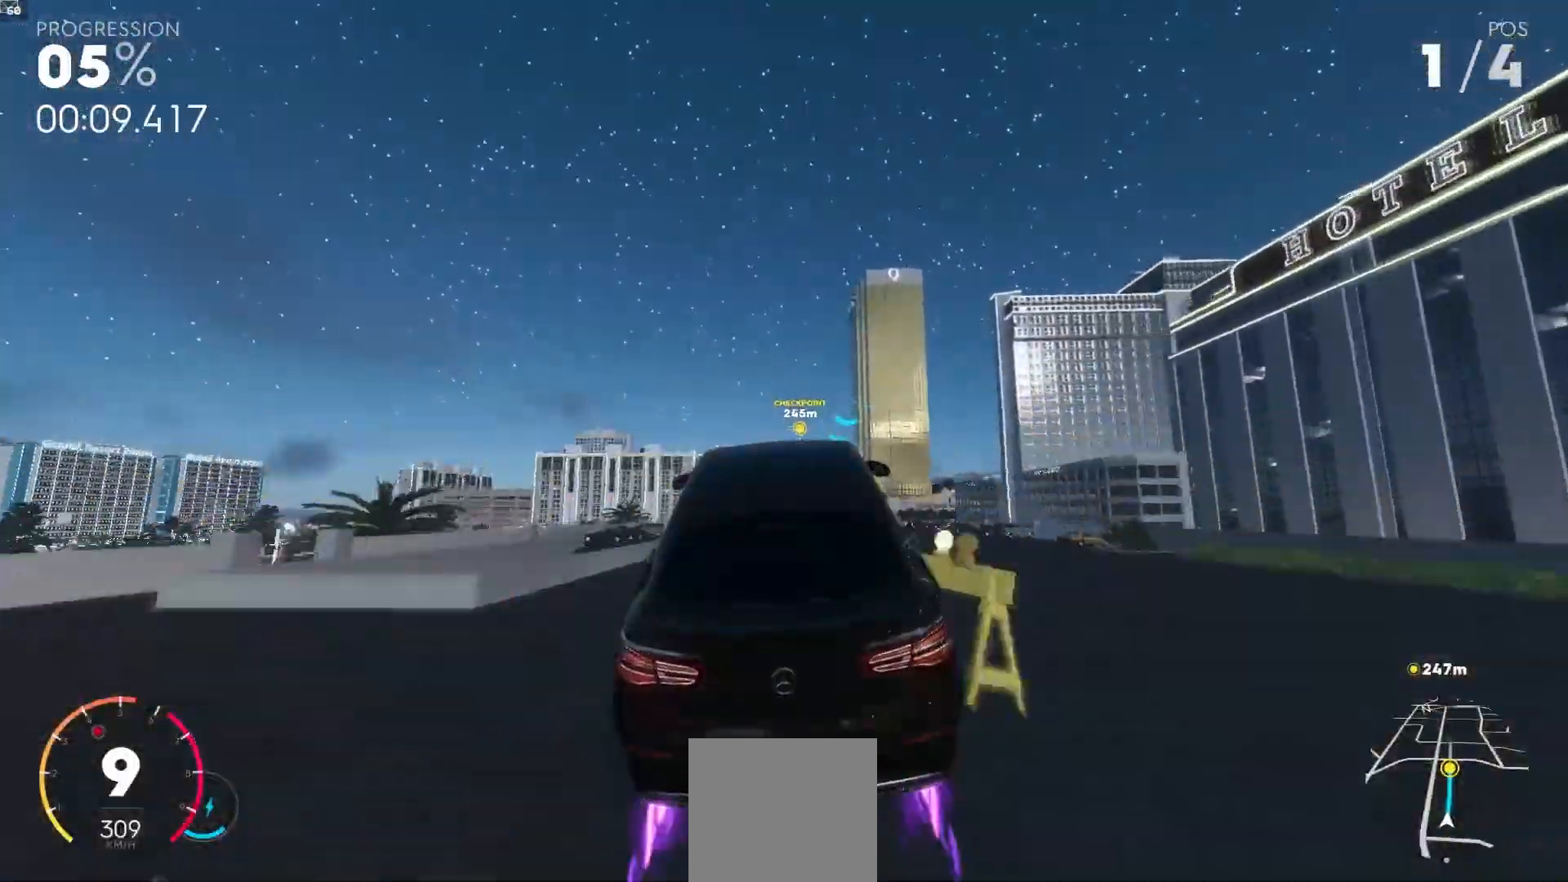
{"buttons": ["A", "R2"], "left_stick": "up-left", "right_stick": "center", "events": [[200, "left_stick", "up"], [433, "left_stick", "up-left"]]}
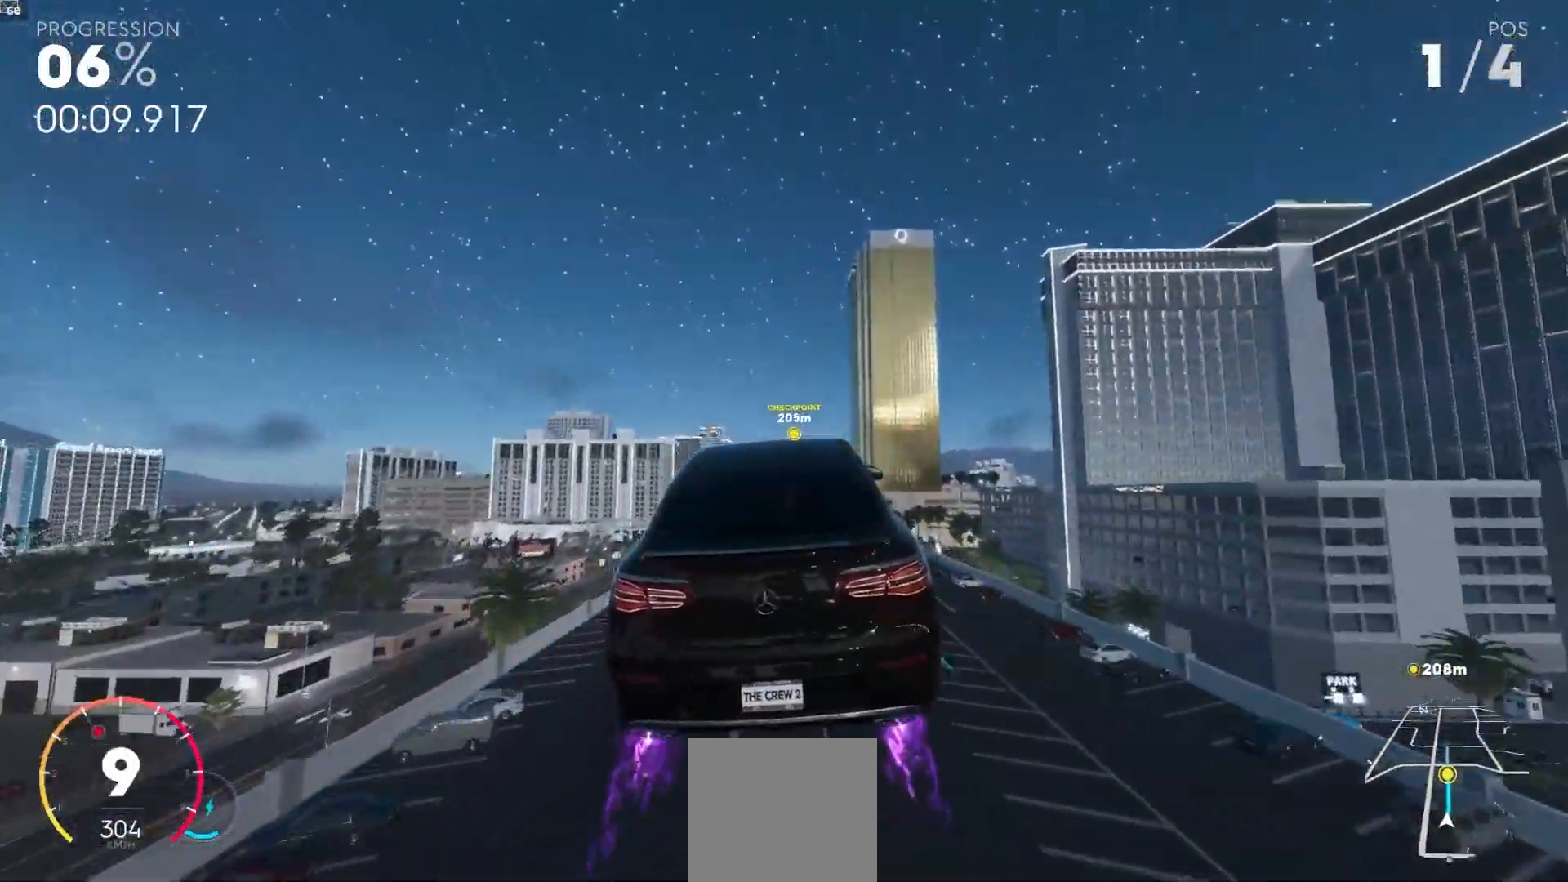
{"buttons": ["A", "R2"], "left_stick": "center", "right_stick": "center", "events": [[67, "left_stick", "center"]]}
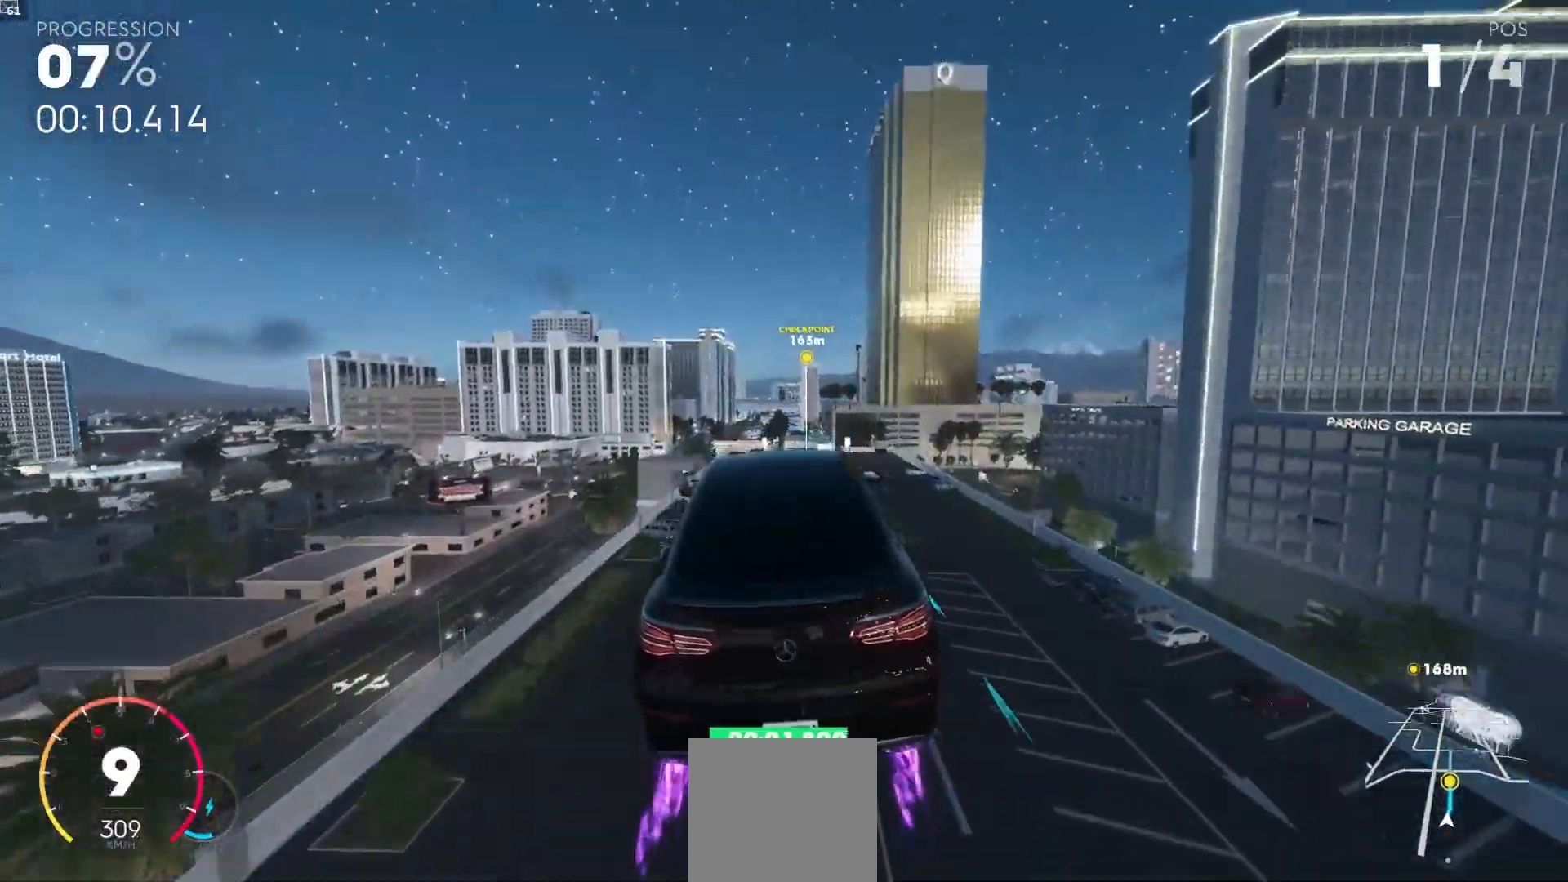
{"buttons": ["A", "R2"], "left_stick": "center", "right_stick": "center", "events": [[33, "left_stick", "right"], [150, "left_stick", "center"]]}
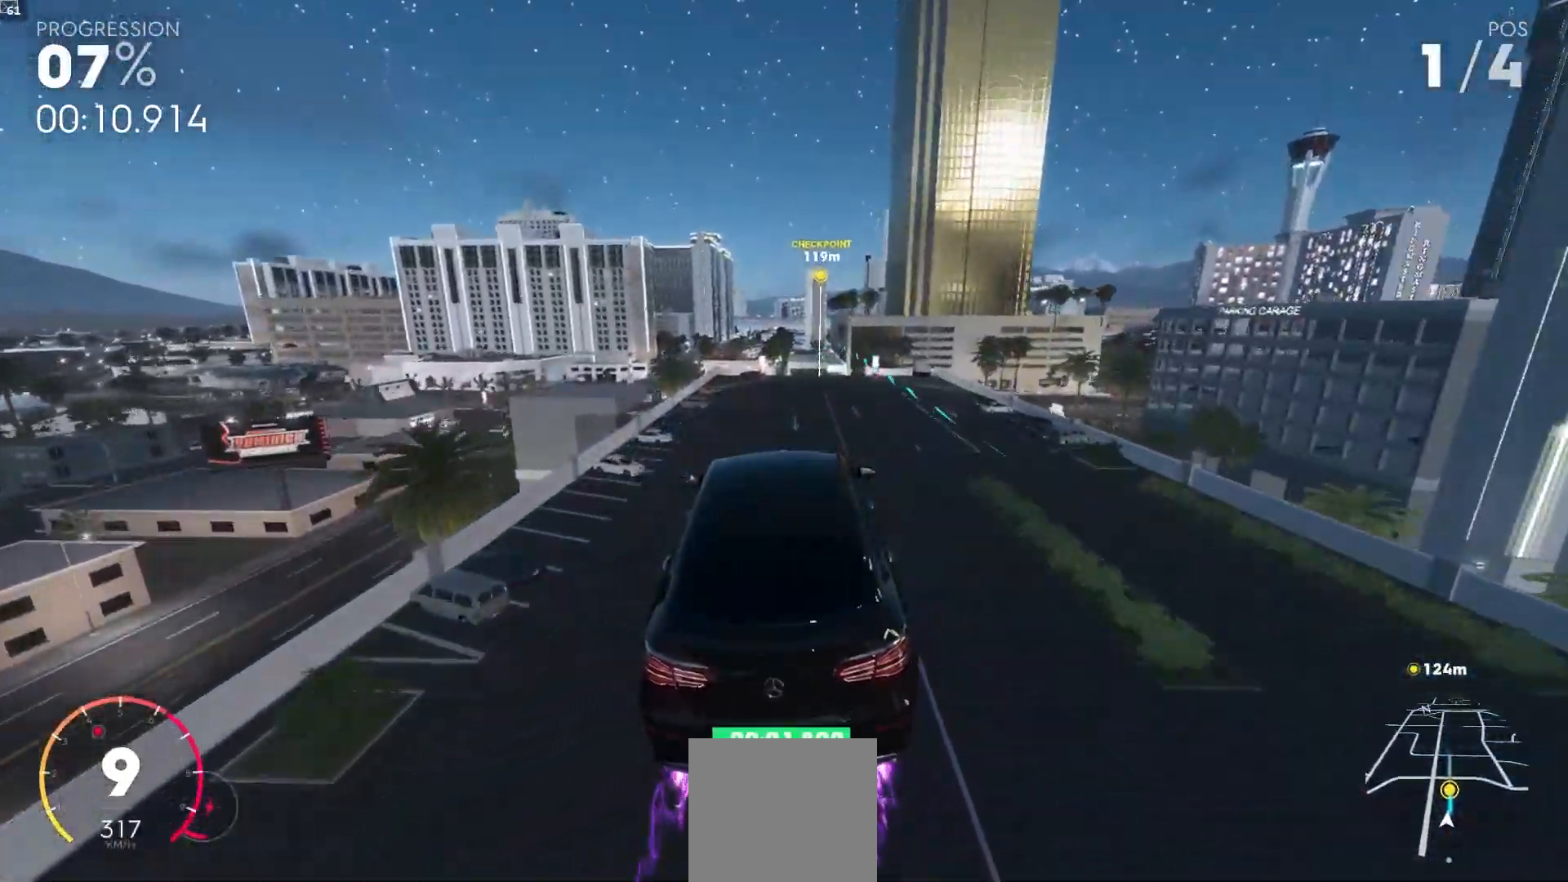
{"buttons": ["A", "R2"], "left_stick": "center", "right_stick": "center", "events": [[300, "left_stick", "right"], [450, "left_stick", "center"]]}
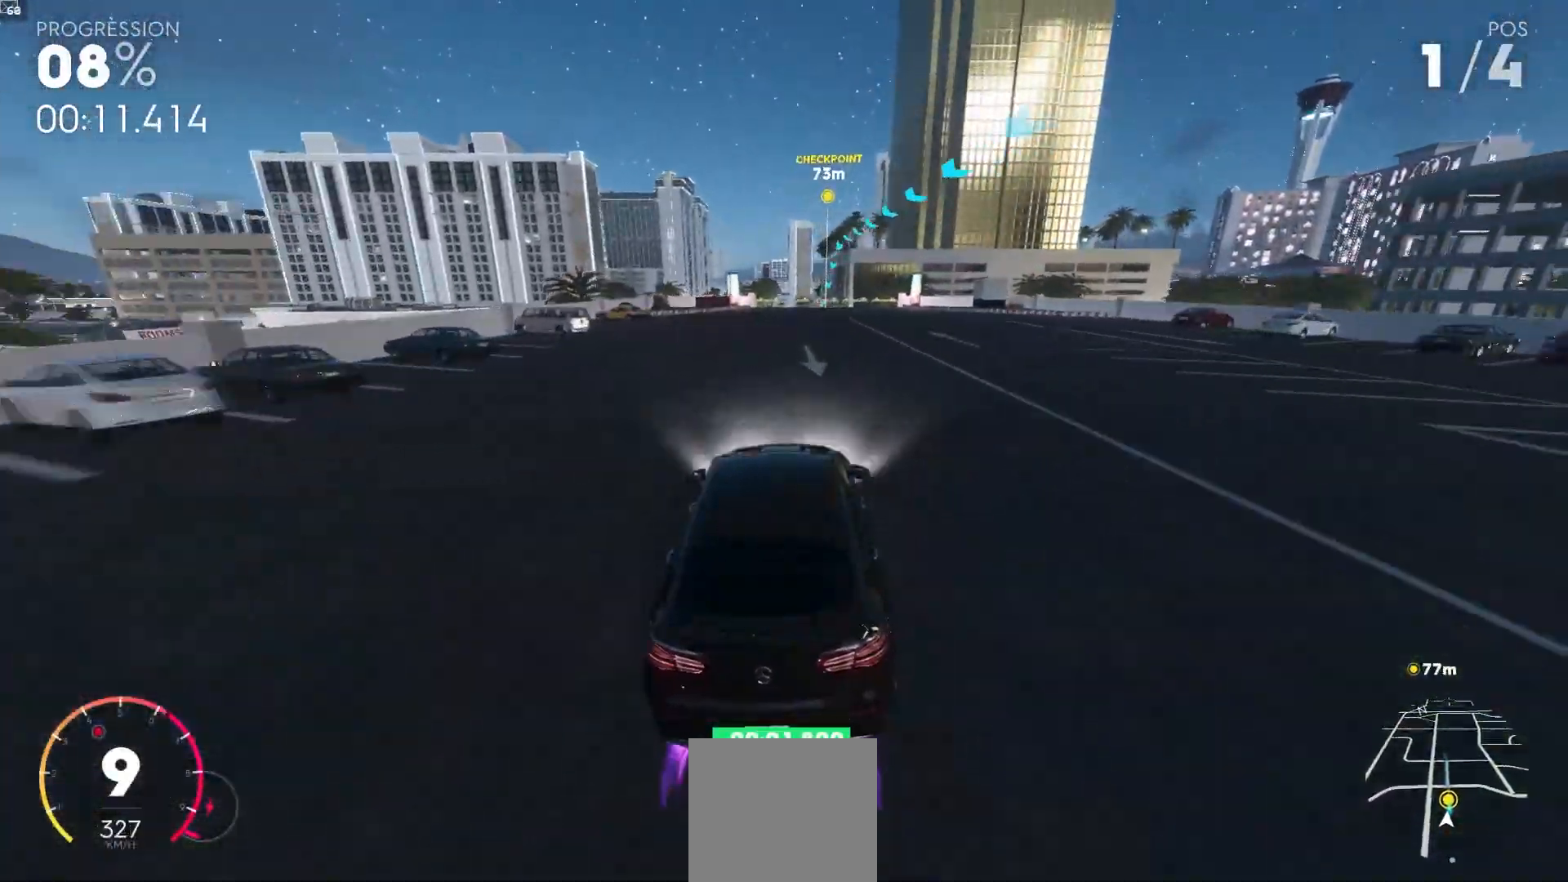
{"buttons": ["R2"], "left_stick": "center", "right_stick": "center", "events": [[283, "left_stick", "right"], [383, "A", "up"], [417, "left_stick", "center"]]}
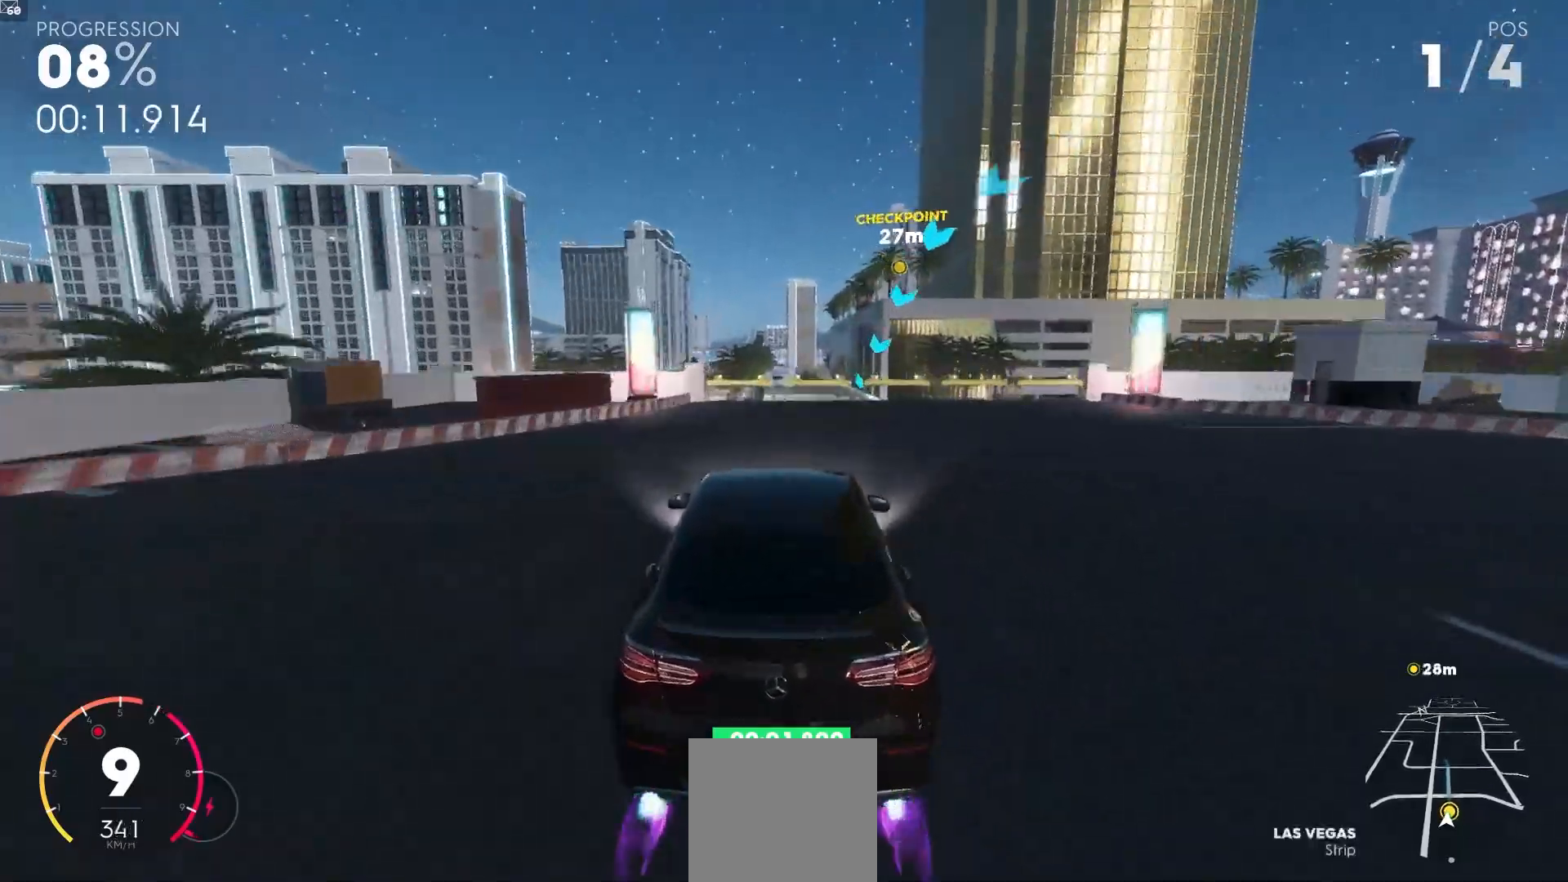
{"buttons": ["R2"], "left_stick": "center", "right_stick": "center", "events": [[117, "left_stick", "down-right"], [167, "left_stick", "center"], [283, "left_stick", "down-left"], [367, "left_stick", "down-right"], [483, "left_stick", "center"]]}
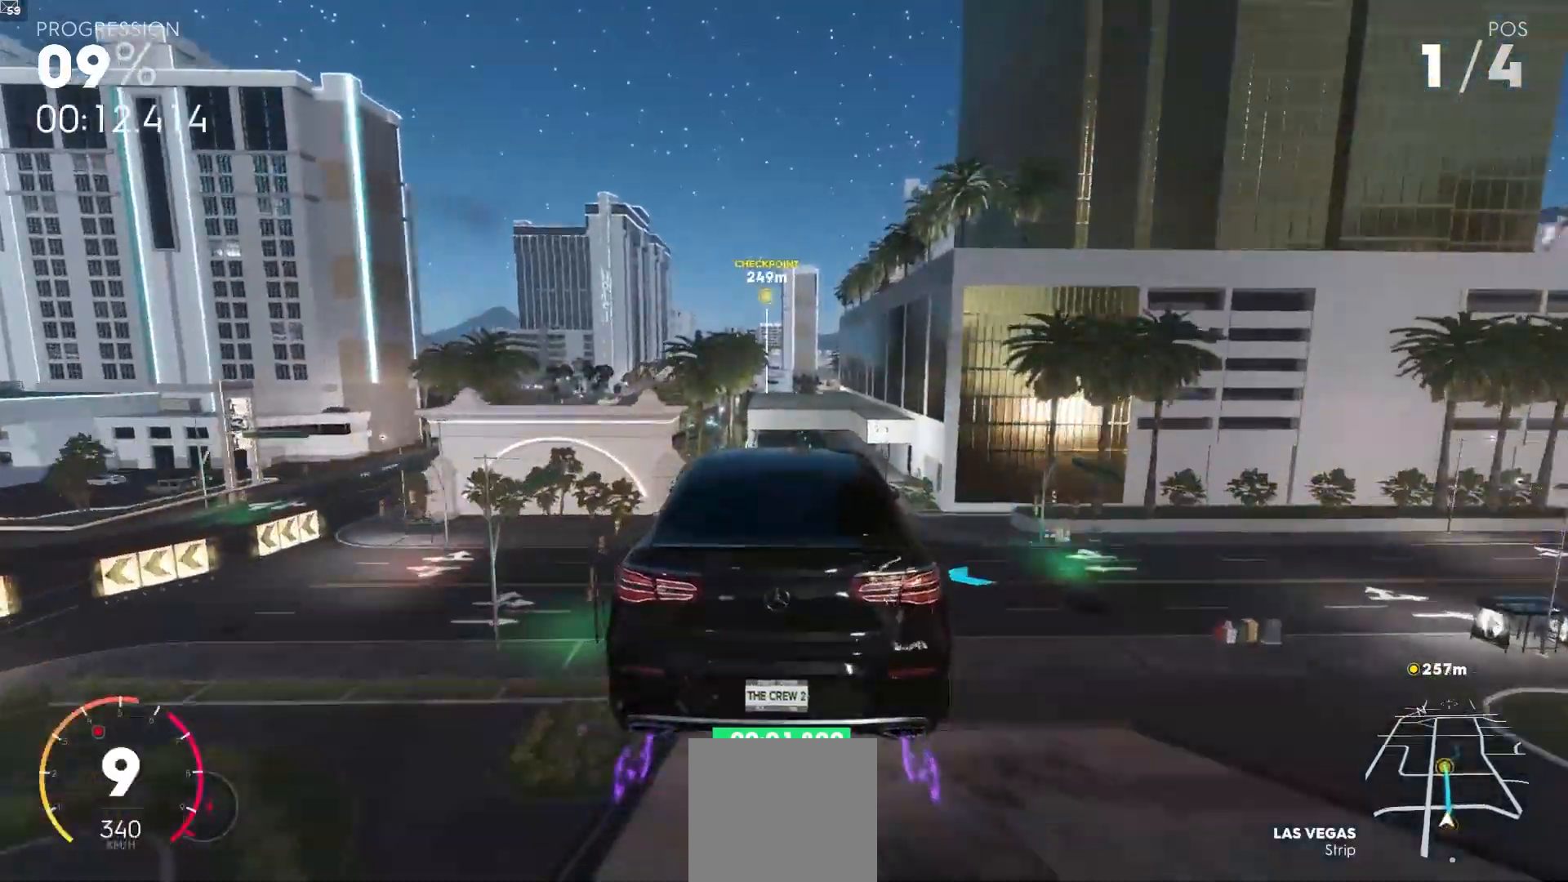
{"buttons": ["R2"], "left_stick": "down-left", "right_stick": "center", "events": [[100, "left_stick", "down-left"], [233, "left_stick", "center"], [433, "left_stick", "down-left"]]}
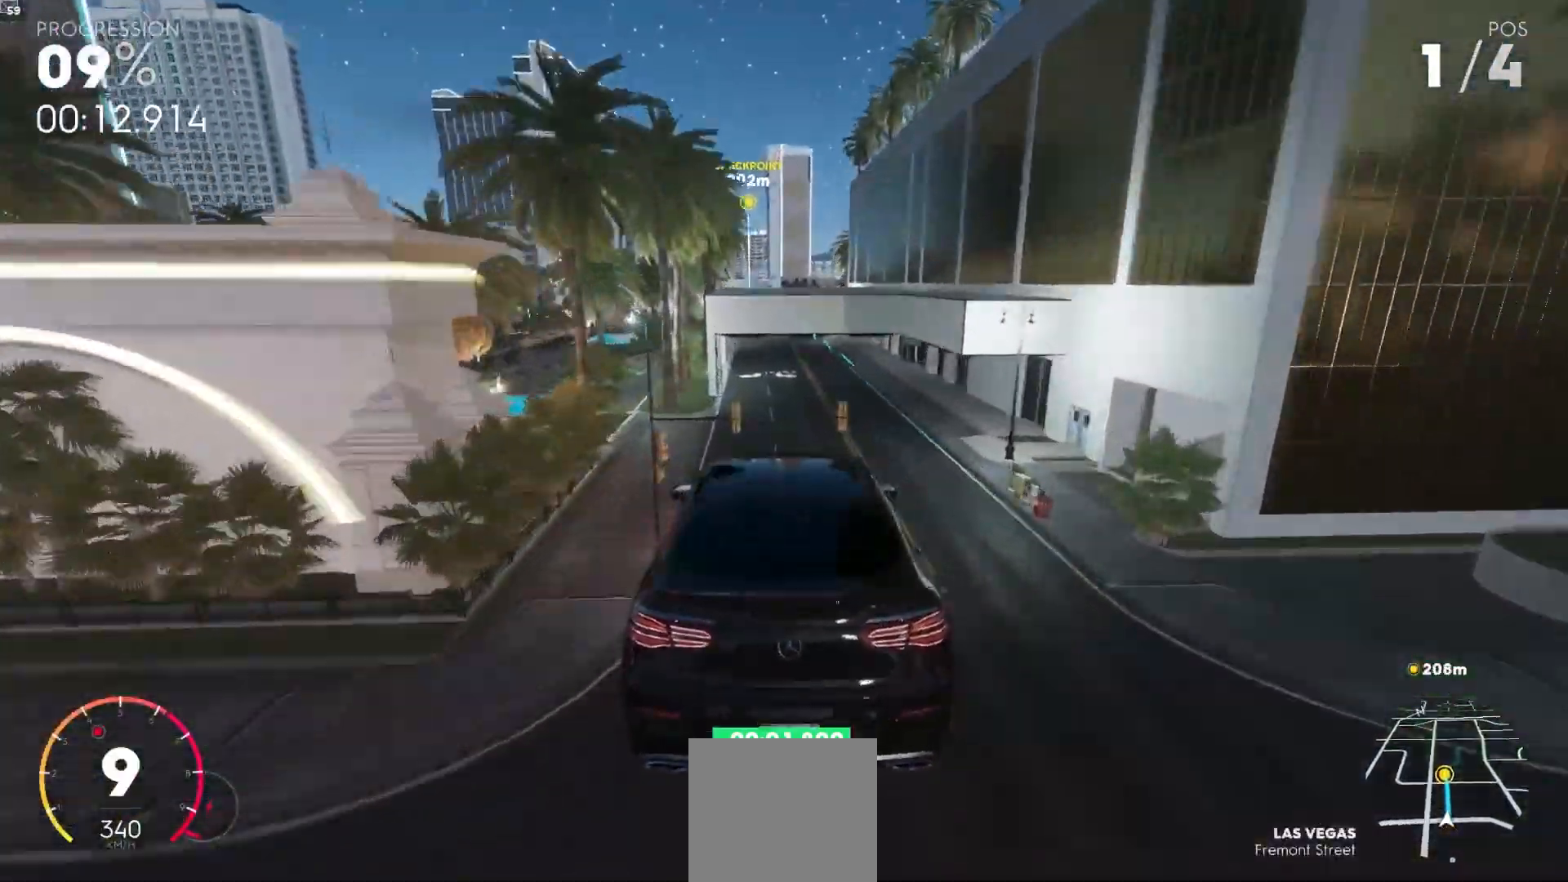
{"buttons": [], "left_stick": "center", "right_stick": "center"}
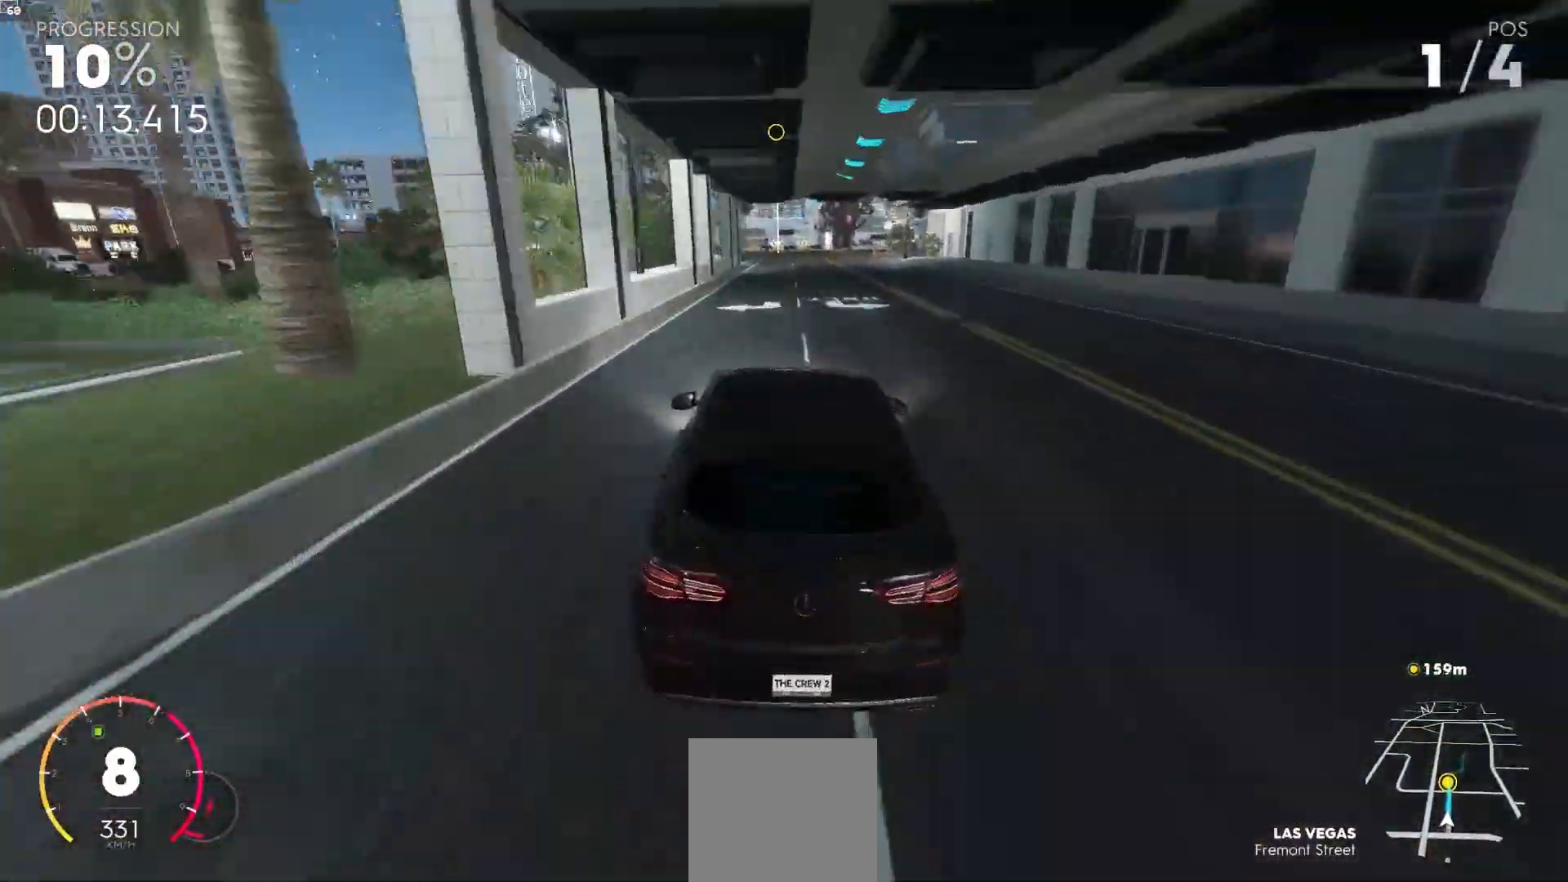
{"buttons": ["R2"], "left_stick": "center", "right_stick": "center", "events": [[100, "left_stick", "down-left"], [183, "R2", "down"], [217, "left_stick", "center"], [300, "left_stick", "down-left"], [383, "R2", "up"], [417, "left_stick", "center"], [500, "R2", "down"]]}
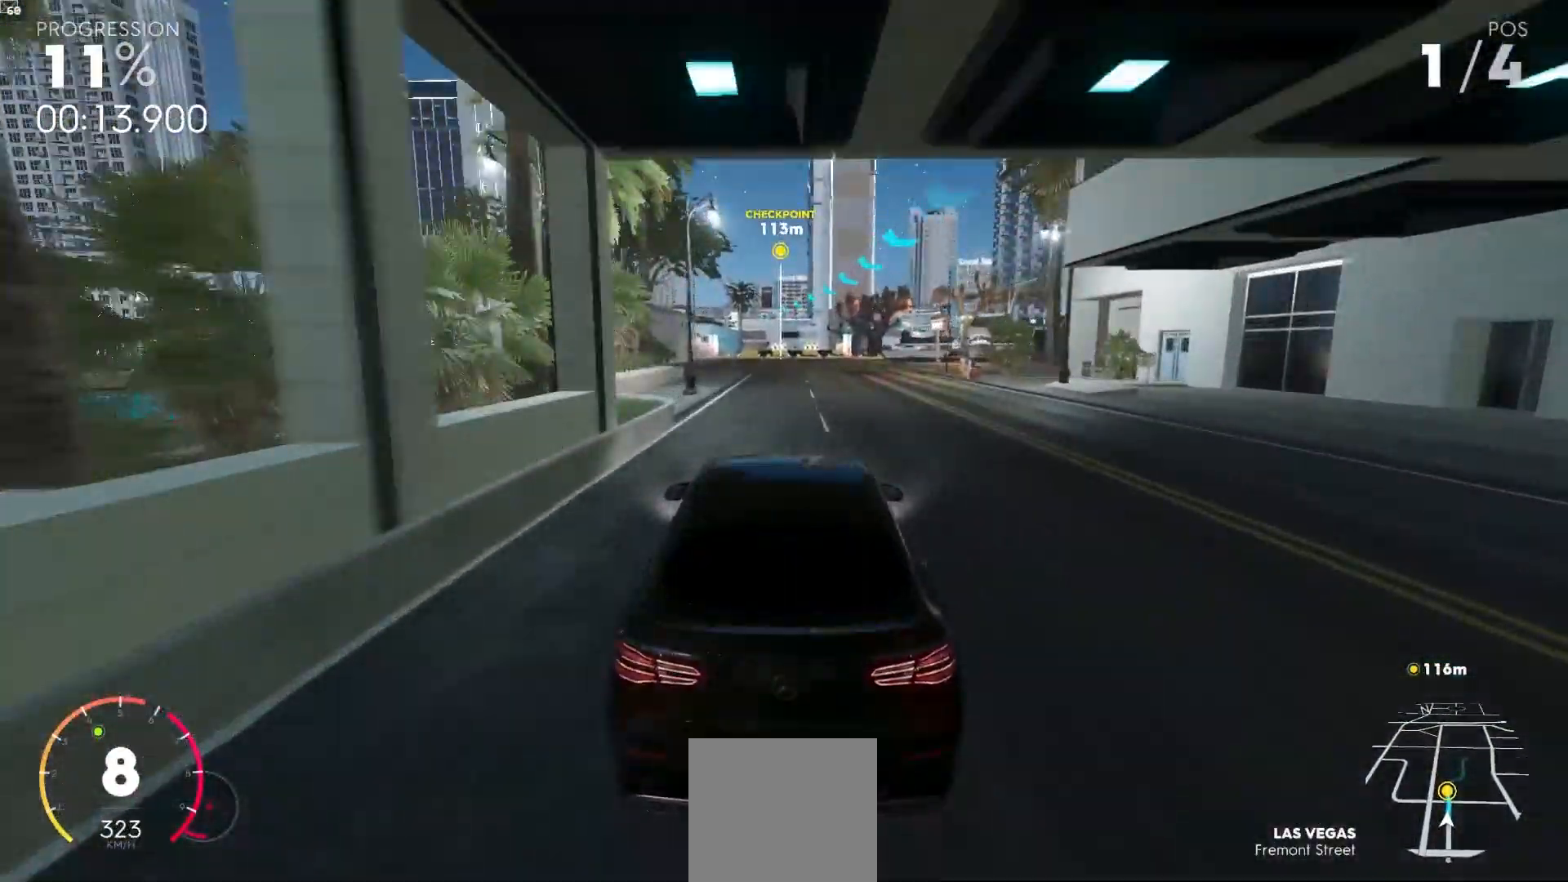
{"buttons": [], "left_stick": "right", "right_stick": "center", "events": [[117, "left_stick", "down-left"], [167, "R2", "up"], [200, "left_stick", "center"], [367, "left_stick", "right"]]}
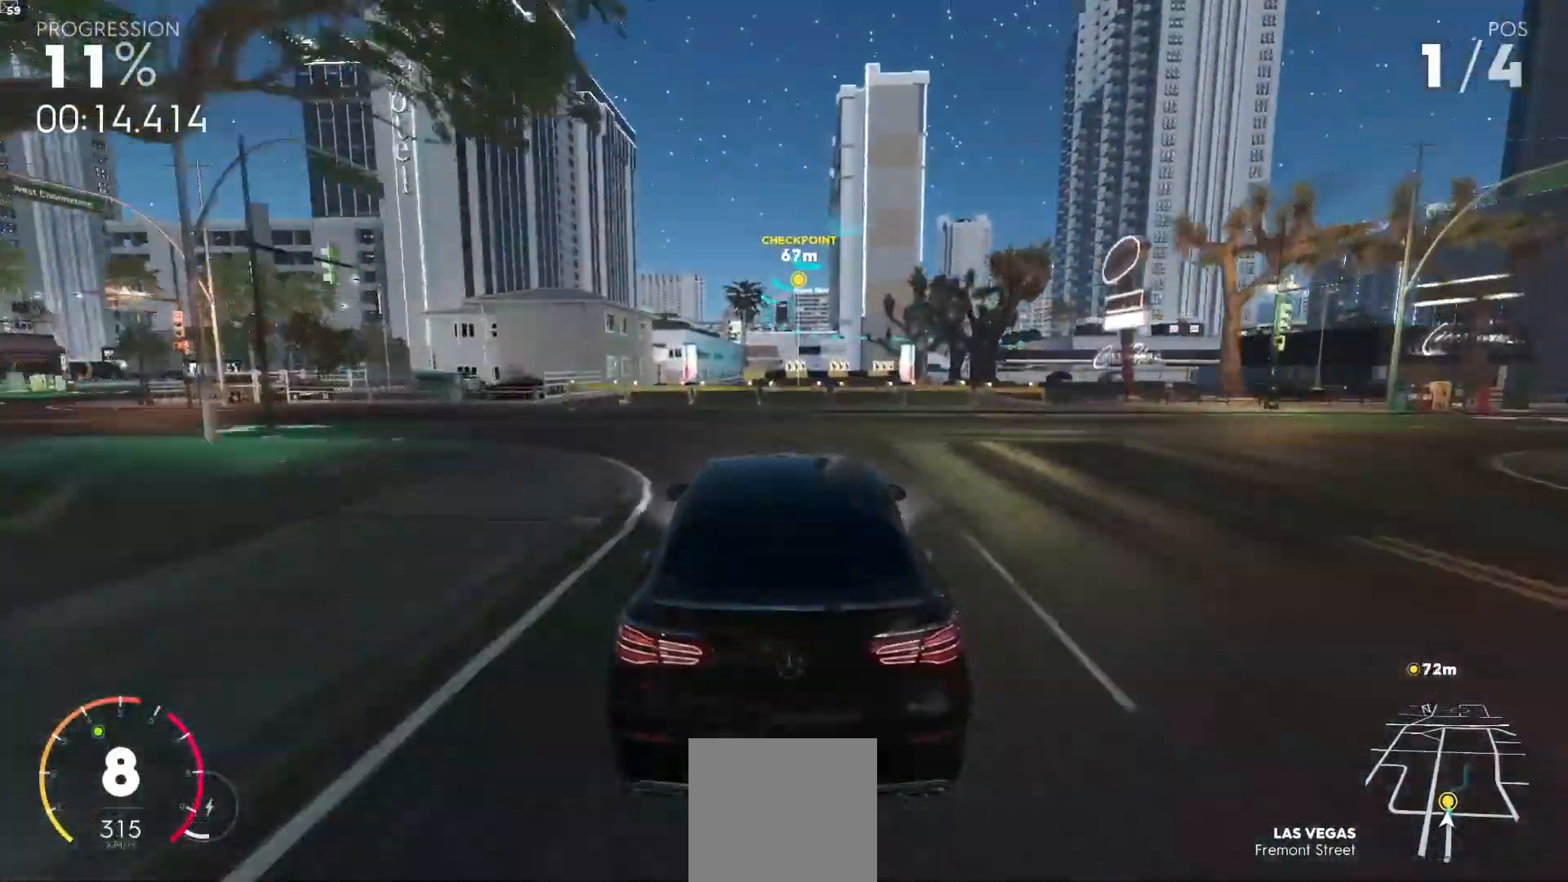
{"buttons": ["R2"], "left_stick": "right", "right_stick": "center", "events": [[100, "R2", "down"], [200, "R2", "up"], [433, "R2", "down"]]}
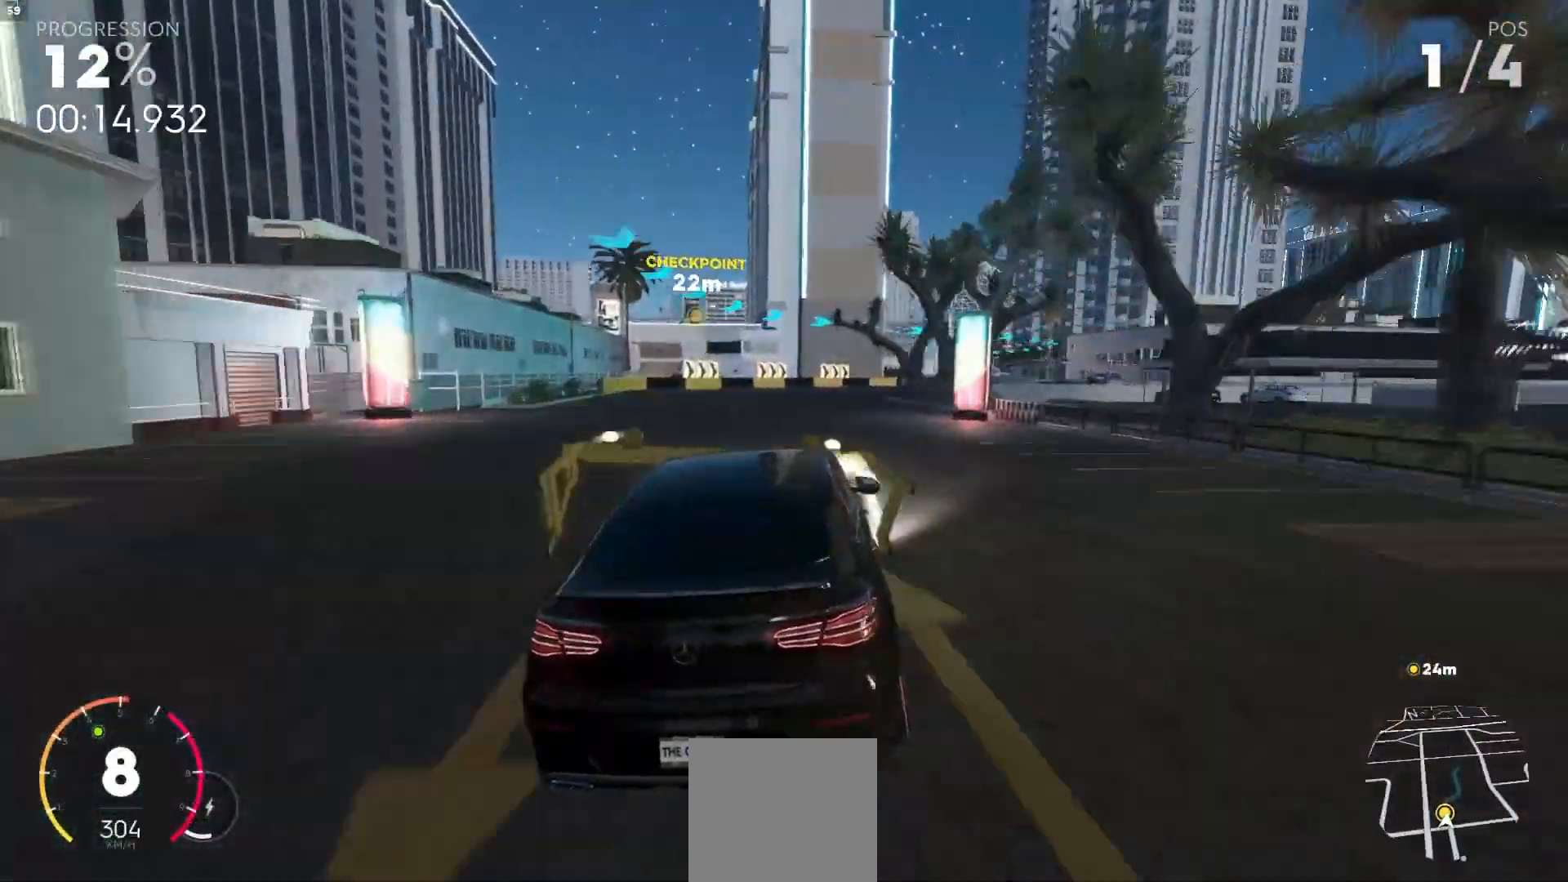
{"buttons": ["R2"], "left_stick": "right", "right_stick": "center", "events": []}
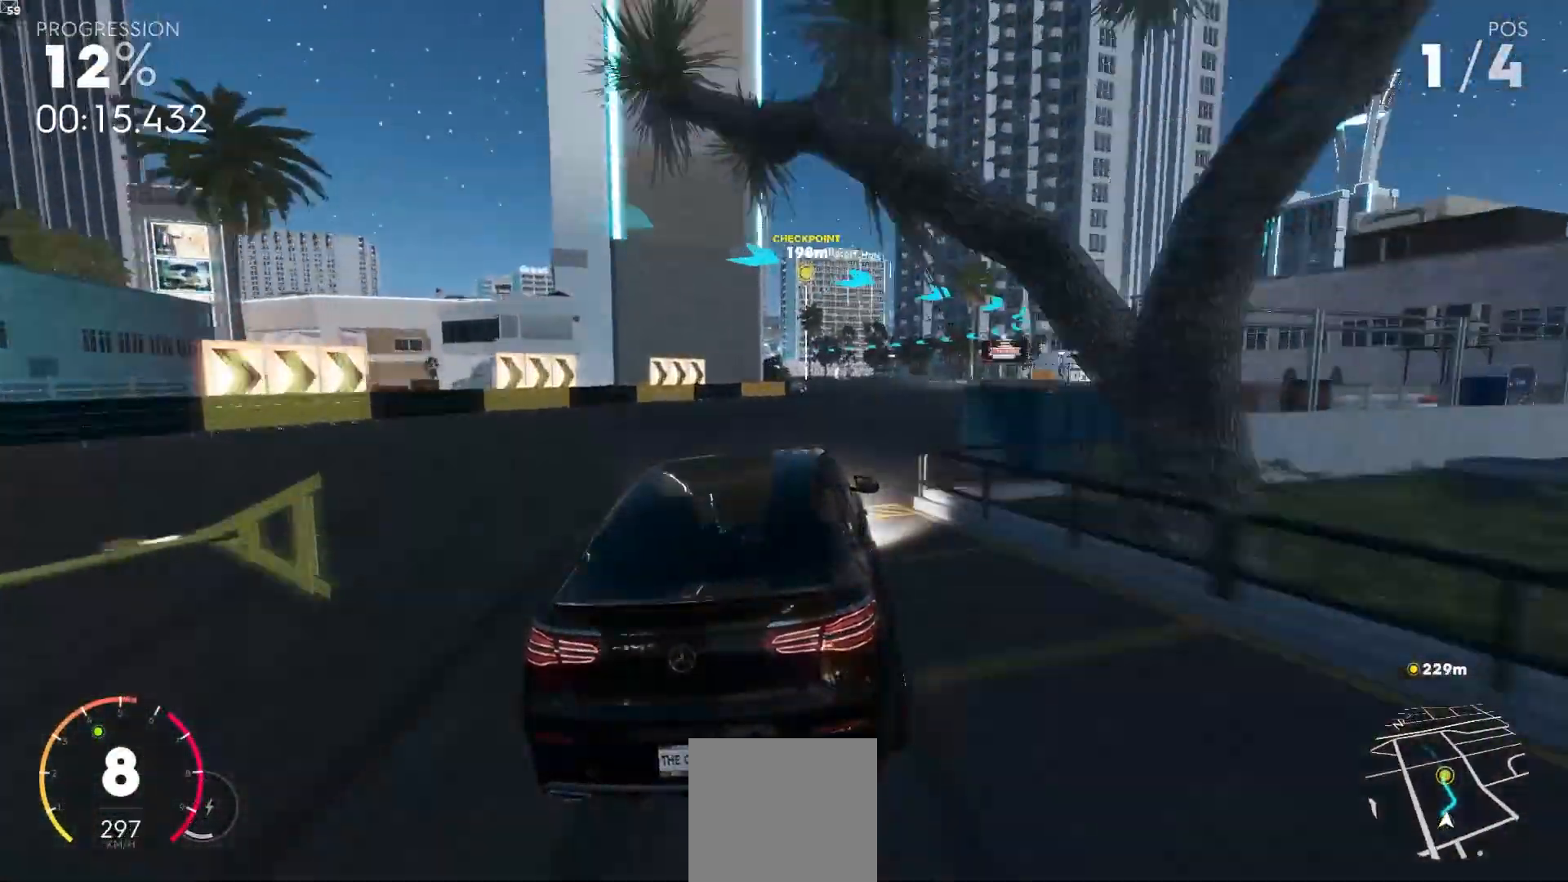
{"buttons": ["R2"], "left_stick": "left", "right_stick": "center", "events": [[67, "left_stick", "center"], [283, "left_stick", "left"]]}
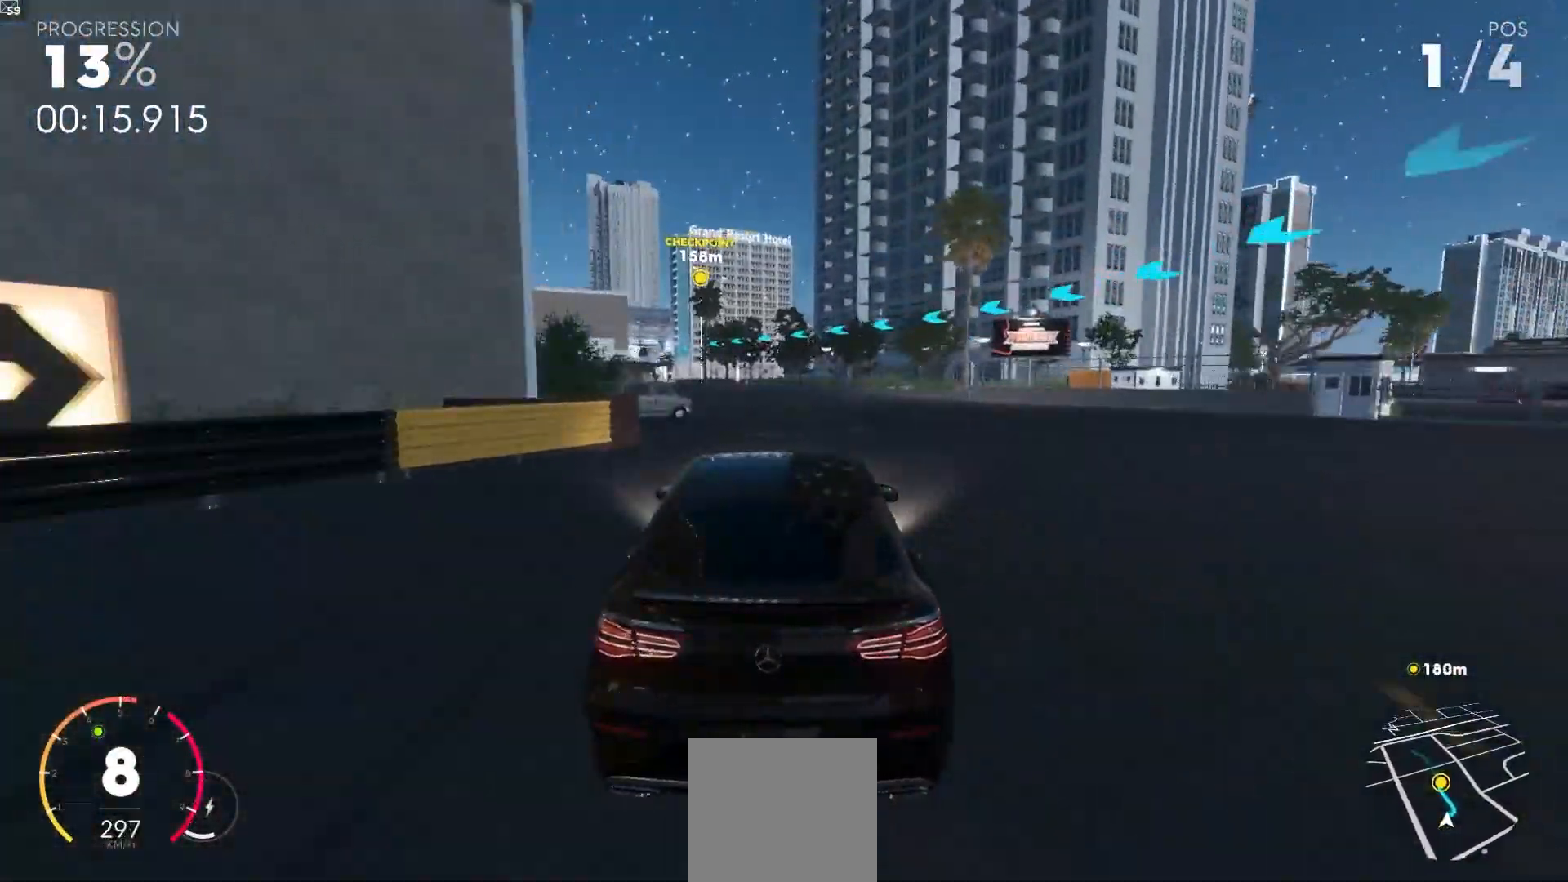
{"buttons": ["R2"], "left_stick": "center", "right_stick": "center", "events": [[333, "left_stick", "center"]]}
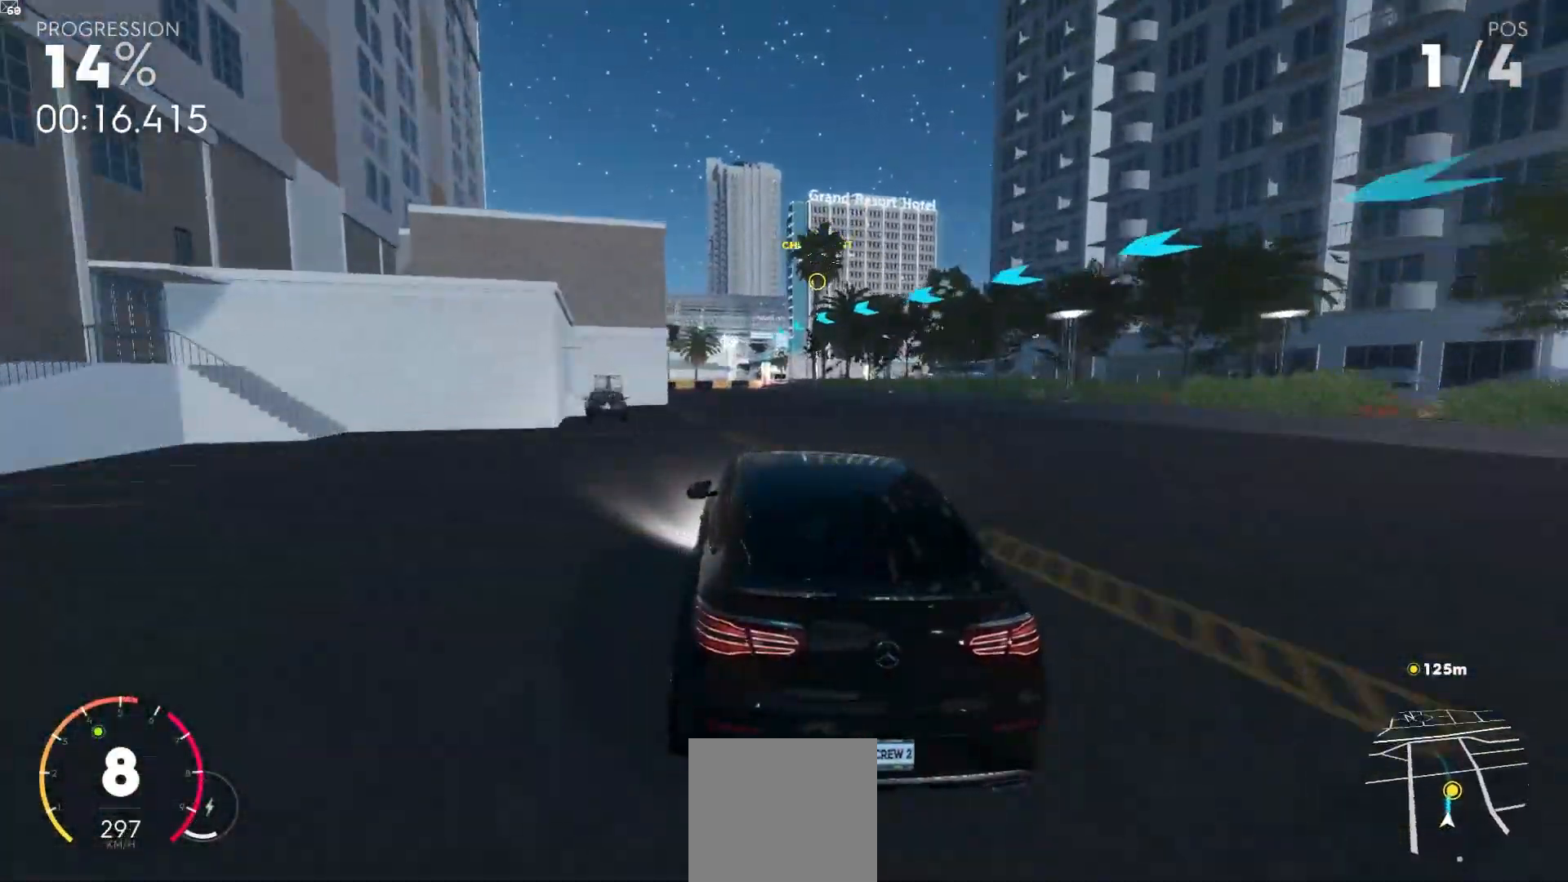
{"buttons": ["R2"], "left_stick": "right", "right_stick": "center", "events": [[200, "left_stick", "right"]]}
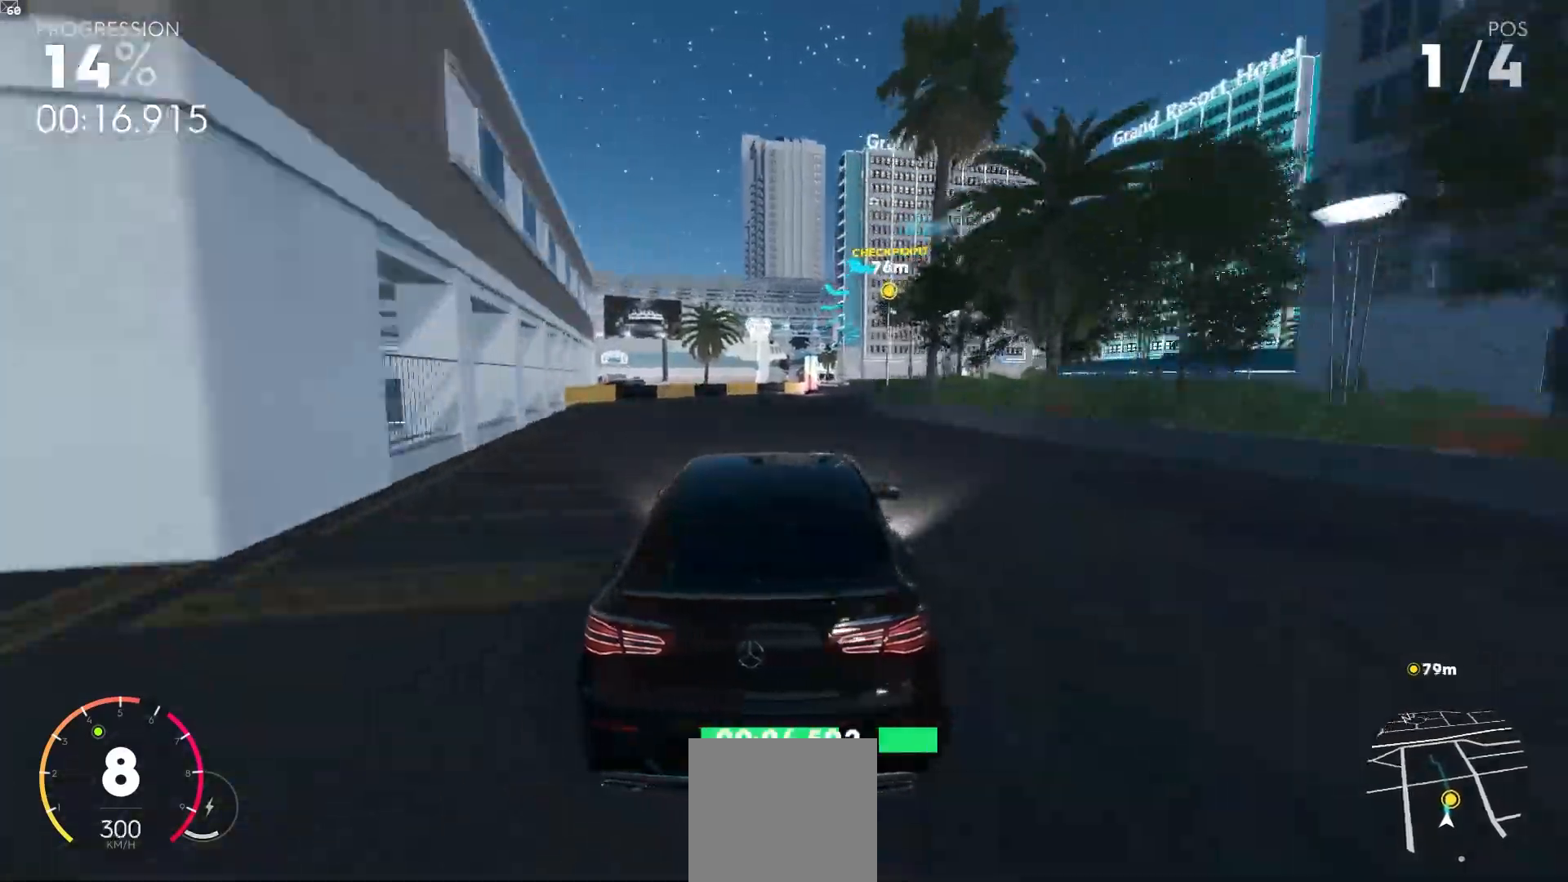
{"buttons": ["R2"], "left_stick": "left", "right_stick": "center", "events": [[117, "left_stick", "center"], [367, "left_stick", "left"]]}